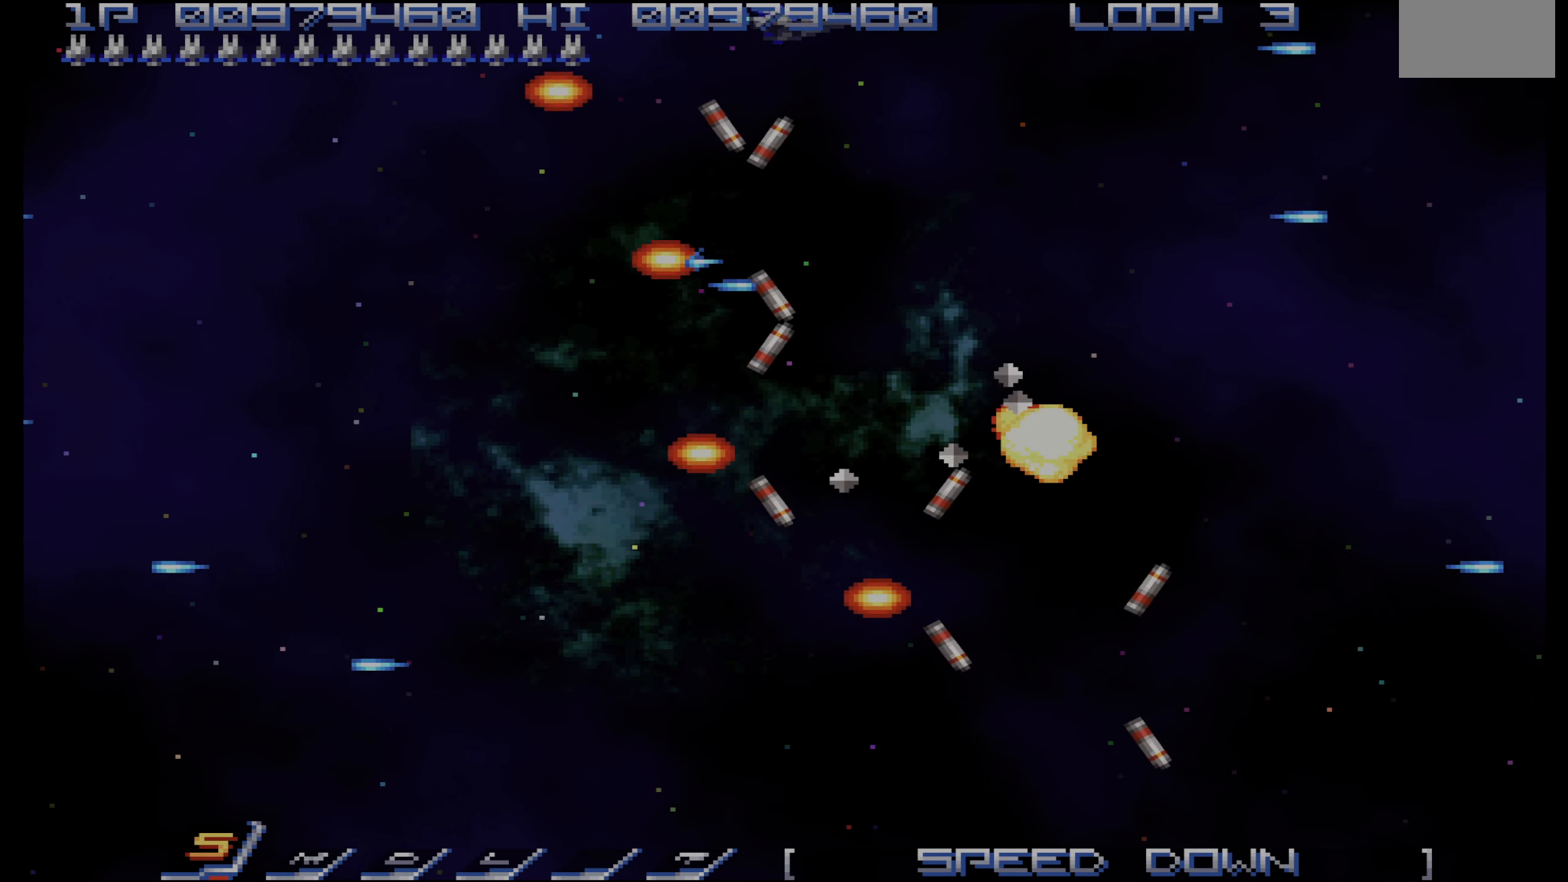
Gameplay with a controller (PlayStation layout); each line is a JSON object with the inputs held at the frame after it. "events" lists button and stick changes between this image and that frame as [ms after this image, input, new state], when the widget could be followed in between. Not read: L3 R3.
{"buttons": ["DPAD_RIGHT"], "events": [[50, "DPAD_UP", "up"], [250, "CROSS", "up"]]}
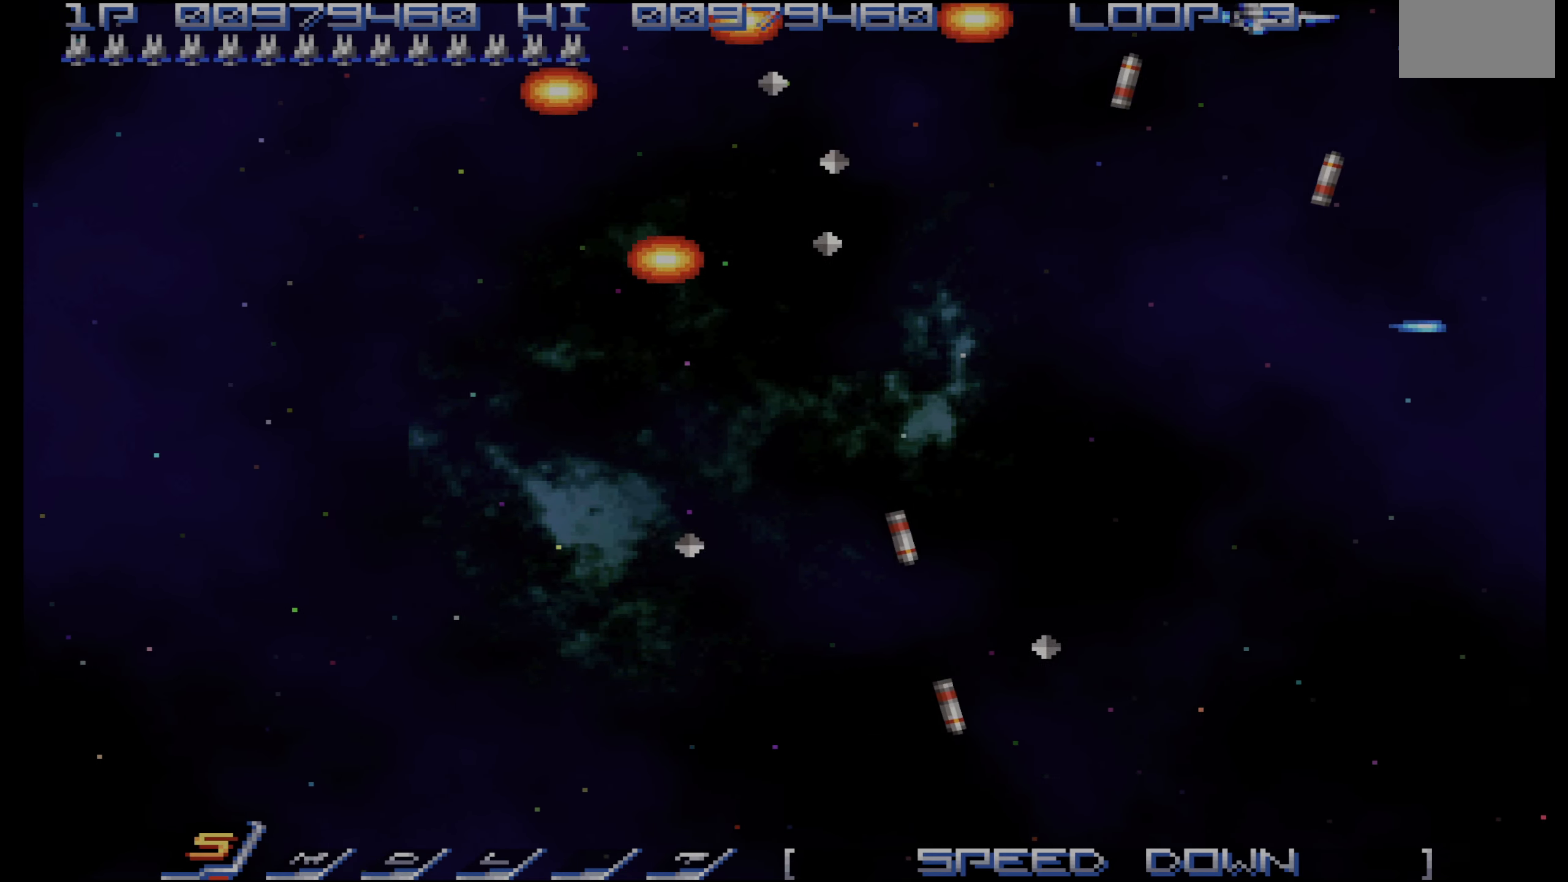
{"buttons": [], "events": [[16, "DPAD_DOWN", "down"], [83, "DPAD_RIGHT", "up"], [183, "DPAD_LEFT", "down"], [250, "DPAD_DOWN", "up"], [416, "DPAD_LEFT", "up"]]}
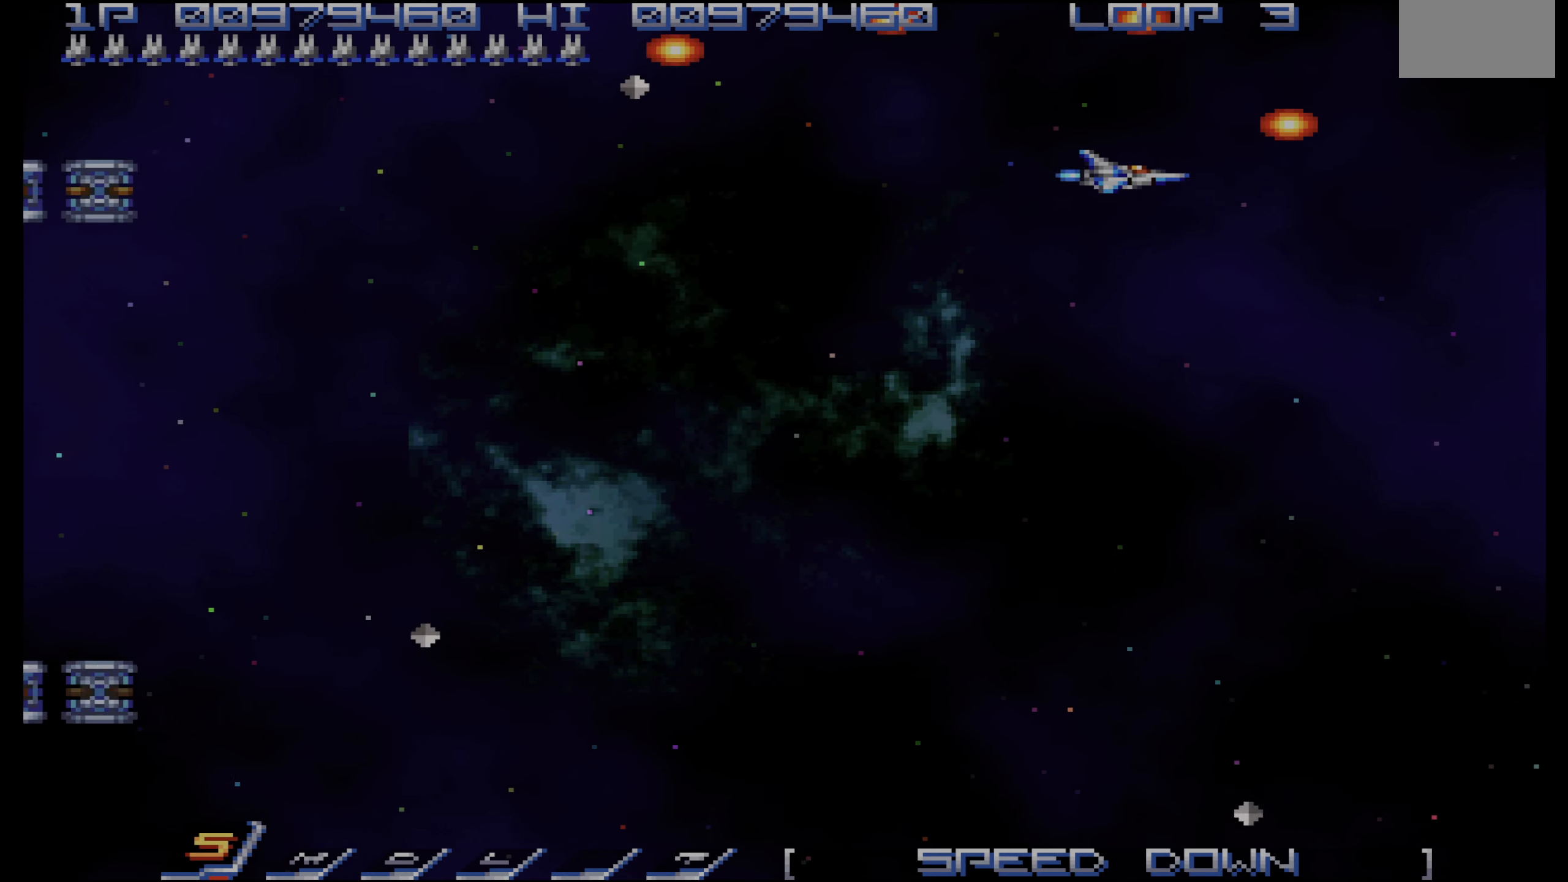
{"buttons": [], "events": [[316, "DPAD_DOWN", "down"], [316, "DPAD_RIGHT", "down"], [383, "DPAD_RIGHT", "up"], [400, "DPAD_DOWN", "up"]]}
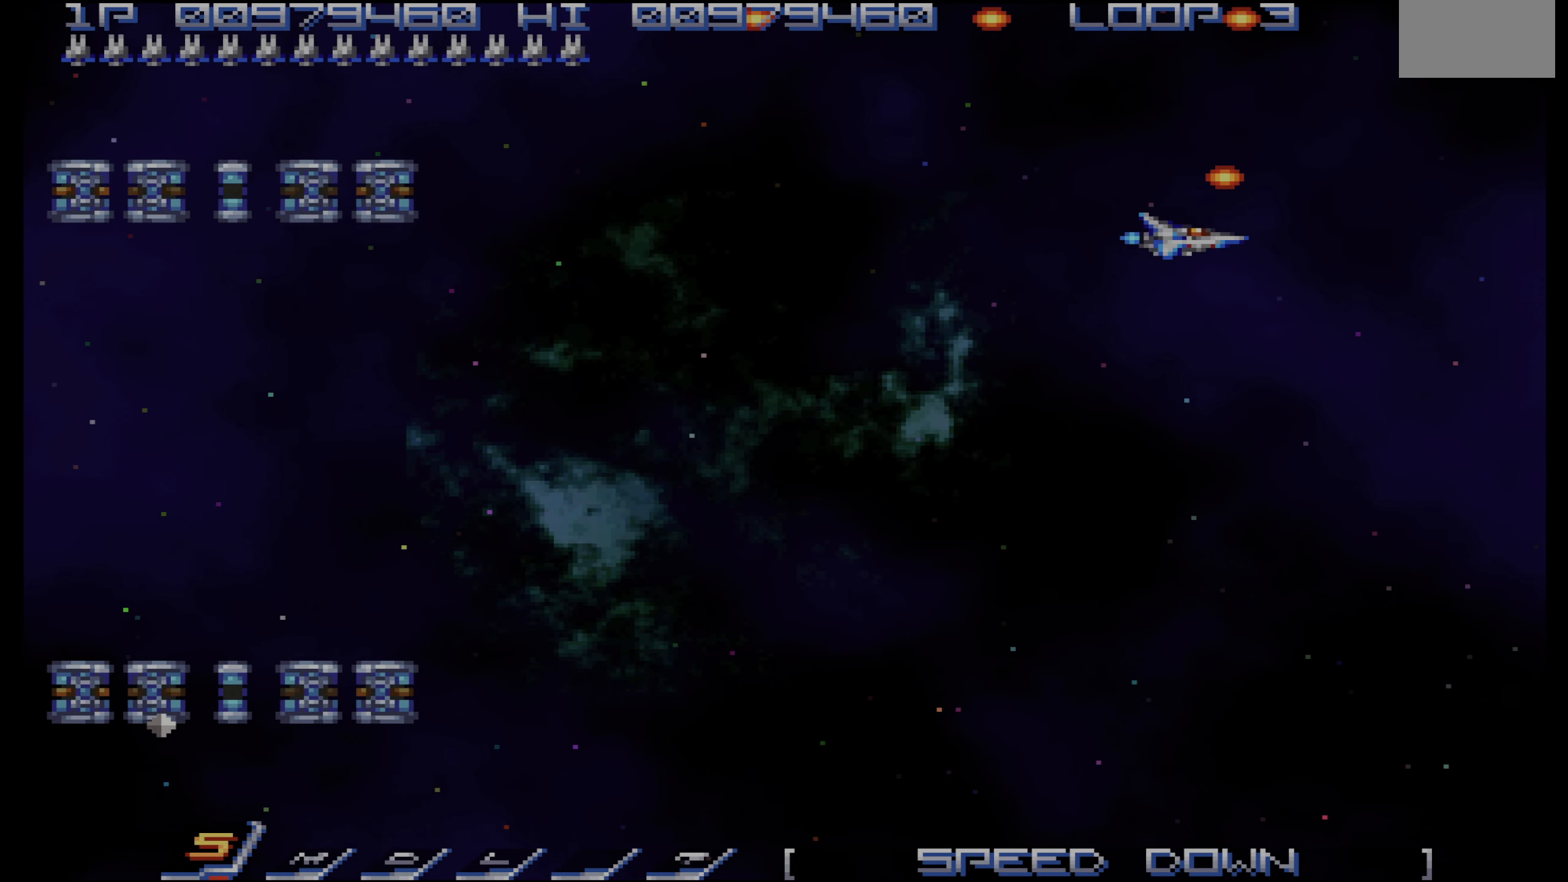
{"buttons": ["DPAD_DOWN"], "events": [[16, "DPAD_DOWN", "down"], [250, "DPAD_DOWN", "up"], [350, "DPAD_DOWN", "down"], [433, "DPAD_DOWN", "up"], [500, "DPAD_DOWN", "down"]]}
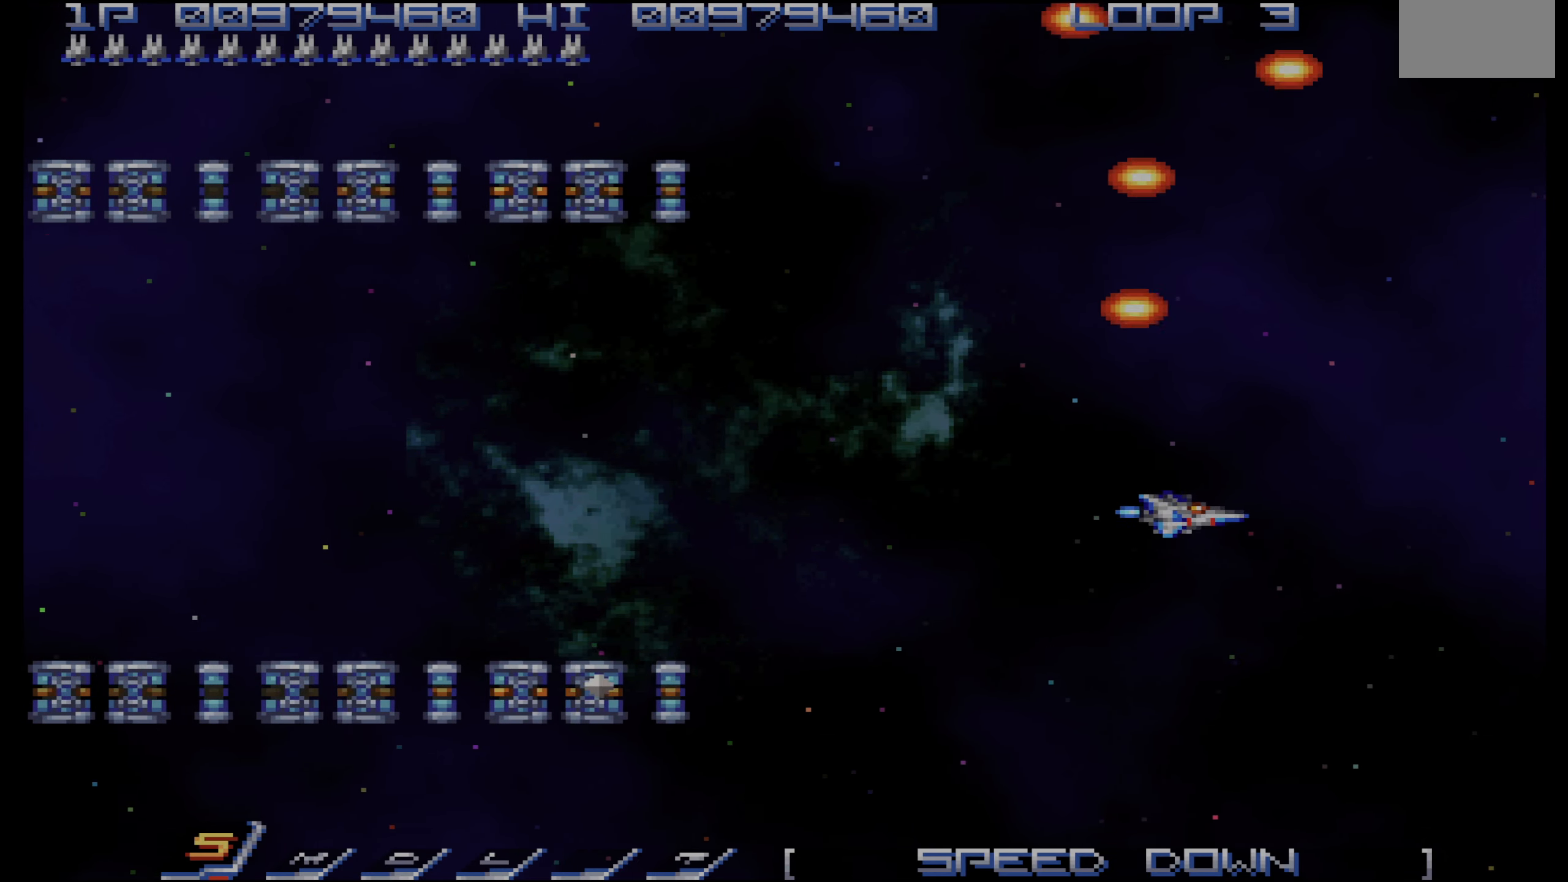
{"buttons": ["DPAD_DOWN", "DPAD_LEFT"], "events": [[100, "DPAD_DOWN", "up"], [200, "DPAD_DOWN", "down"], [466, "DPAD_LEFT", "down"]]}
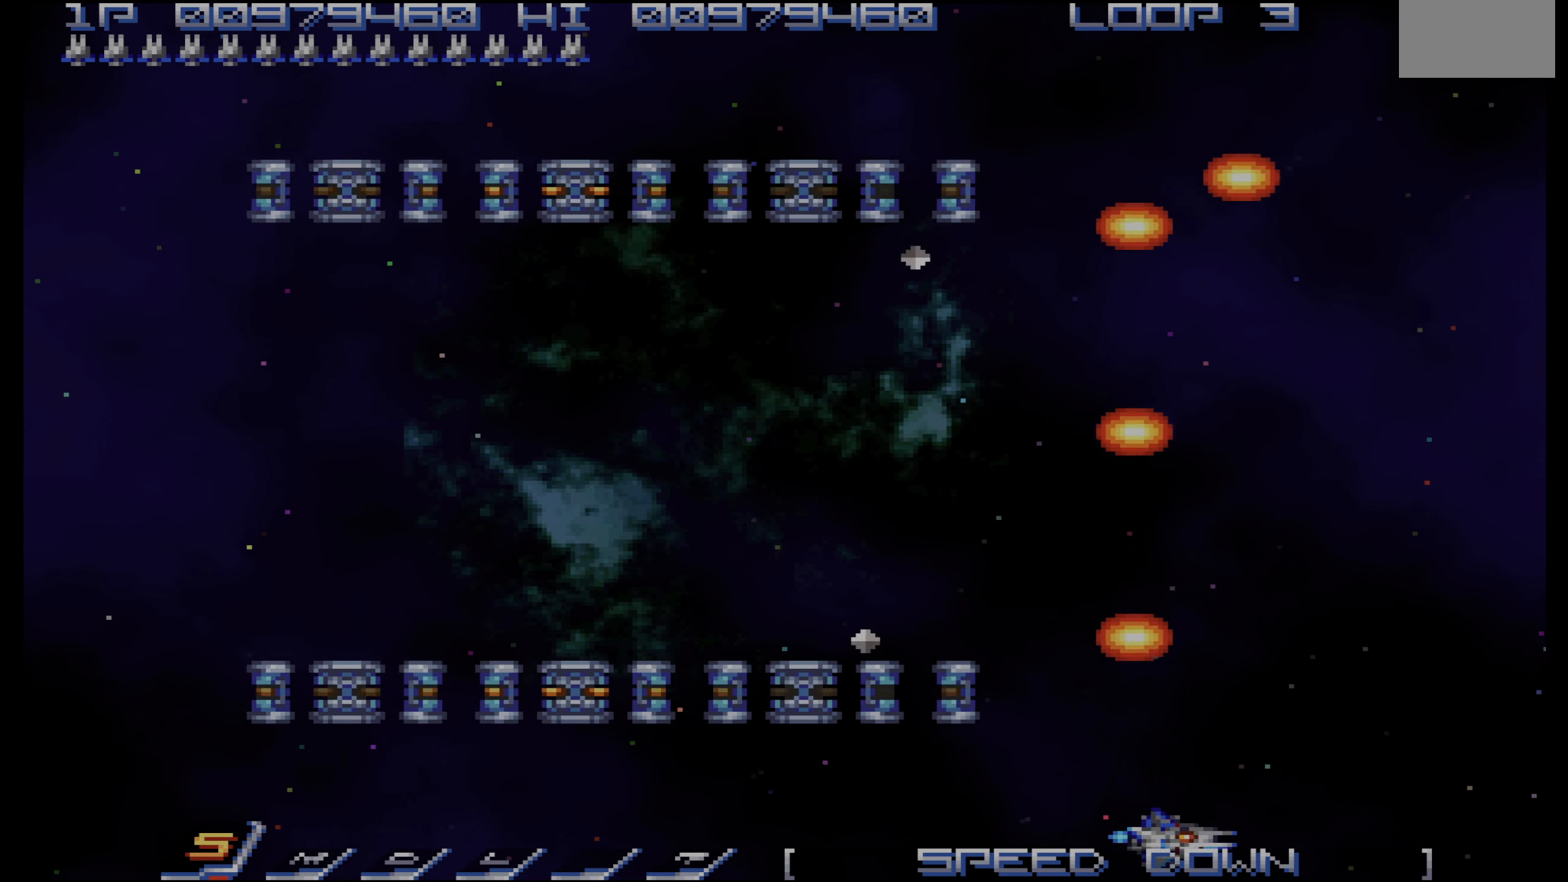
{"buttons": ["DPAD_LEFT"], "events": [[266, "DPAD_DOWN", "up"]]}
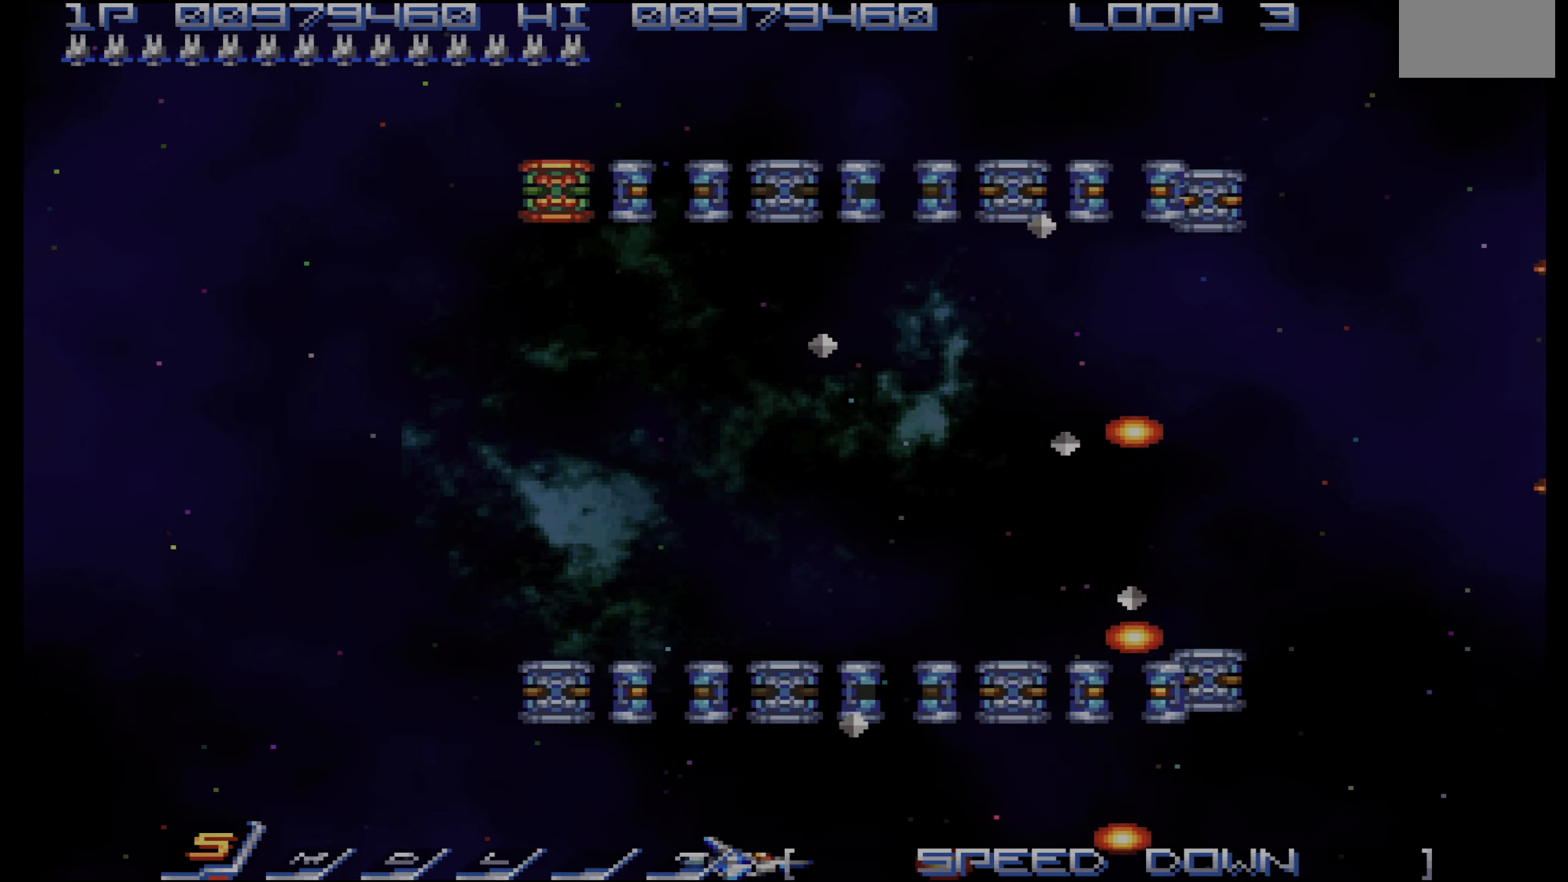
{"buttons": ["DPAD_UP"], "events": [[350, "DPAD_LEFT", "up"], [350, "DPAD_UP", "down"]]}
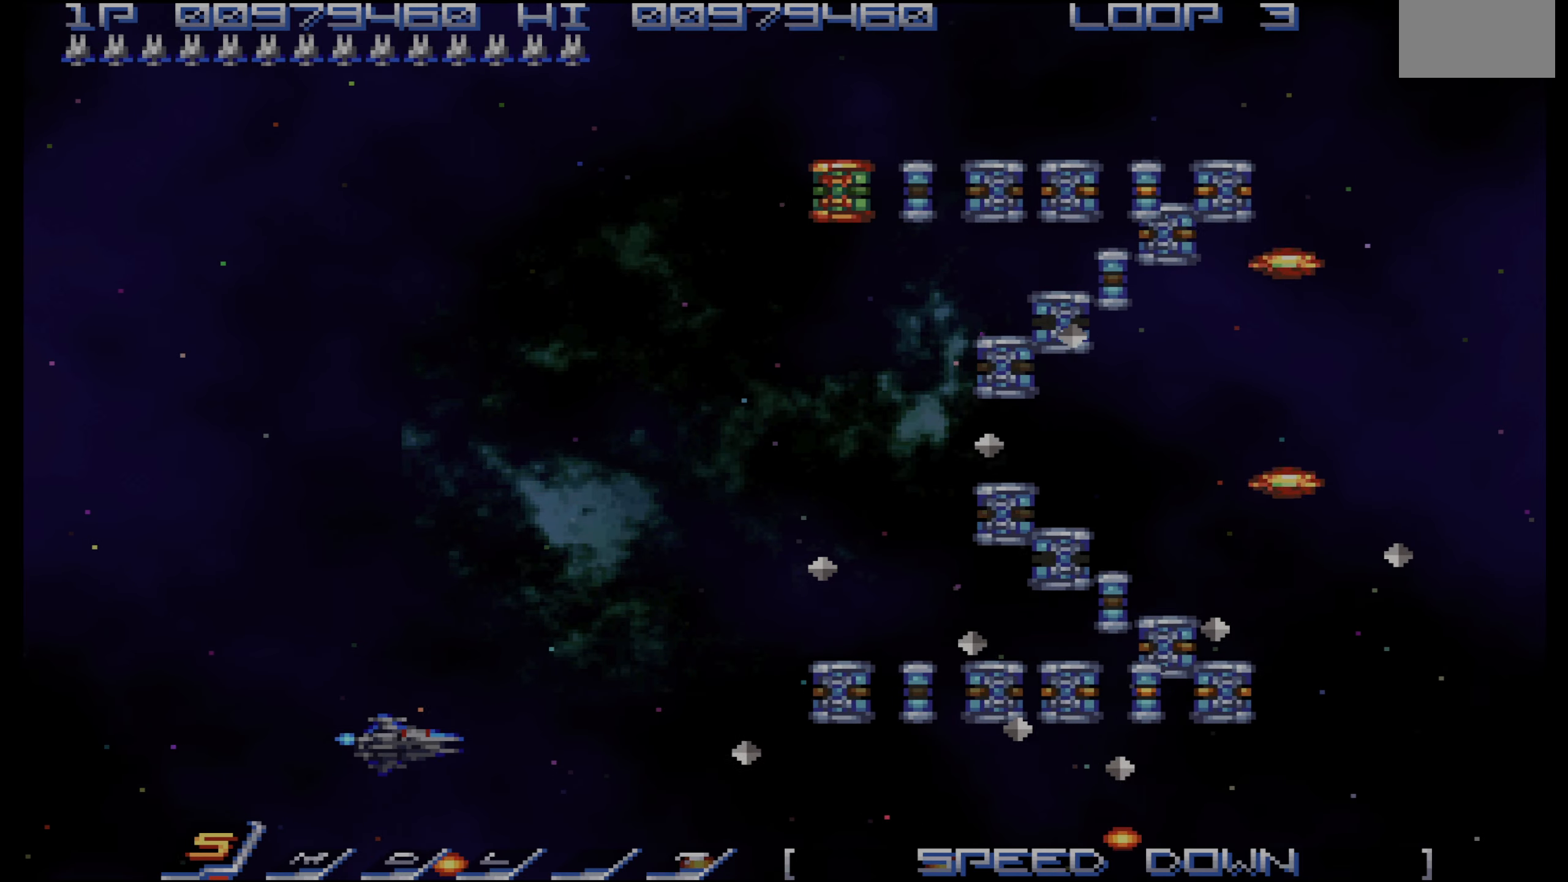
{"buttons": ["CROSS", "DPAD_UP"], "events": [[100, "CROSS", "down"], [267, "DPAD_UP", "up"], [350, "DPAD_LEFT", "down"], [400, "DPAD_UP", "down"], [417, "DPAD_LEFT", "up"]]}
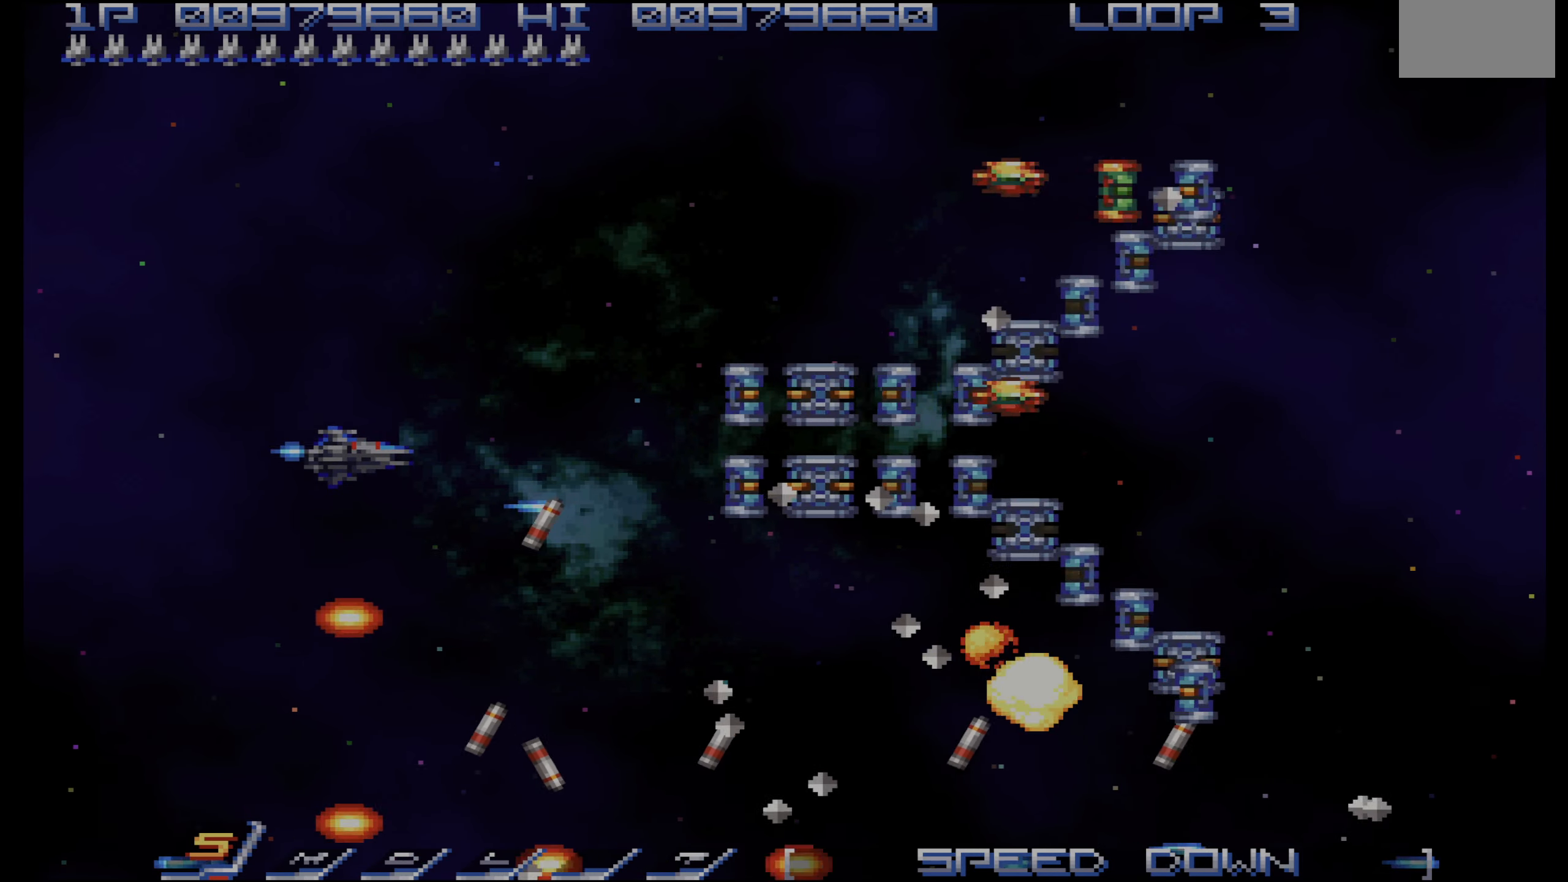
{"buttons": ["DPAD_UP", "DPAD_RIGHT"], "events": [[134, "CROSS", "up"], [334, "DPAD_RIGHT", "down"]]}
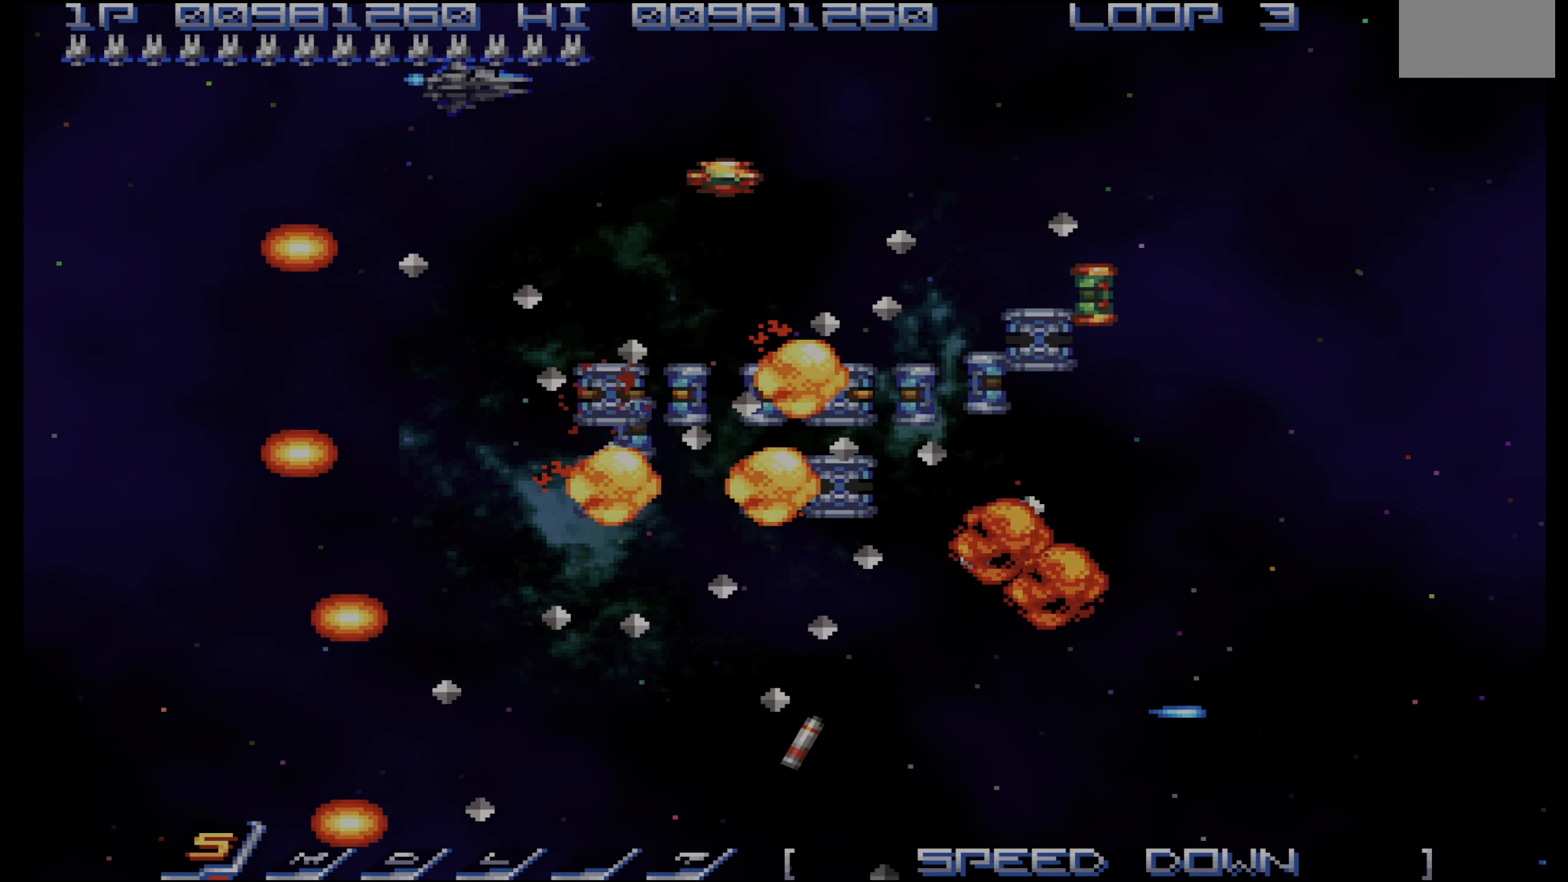
{"buttons": ["CROSS", "DPAD_RIGHT"], "events": [[200, "DPAD_UP", "up"], [450, "DPAD_UP", "down"], [484, "CROSS", "down"], [500, "DPAD_UP", "up"]]}
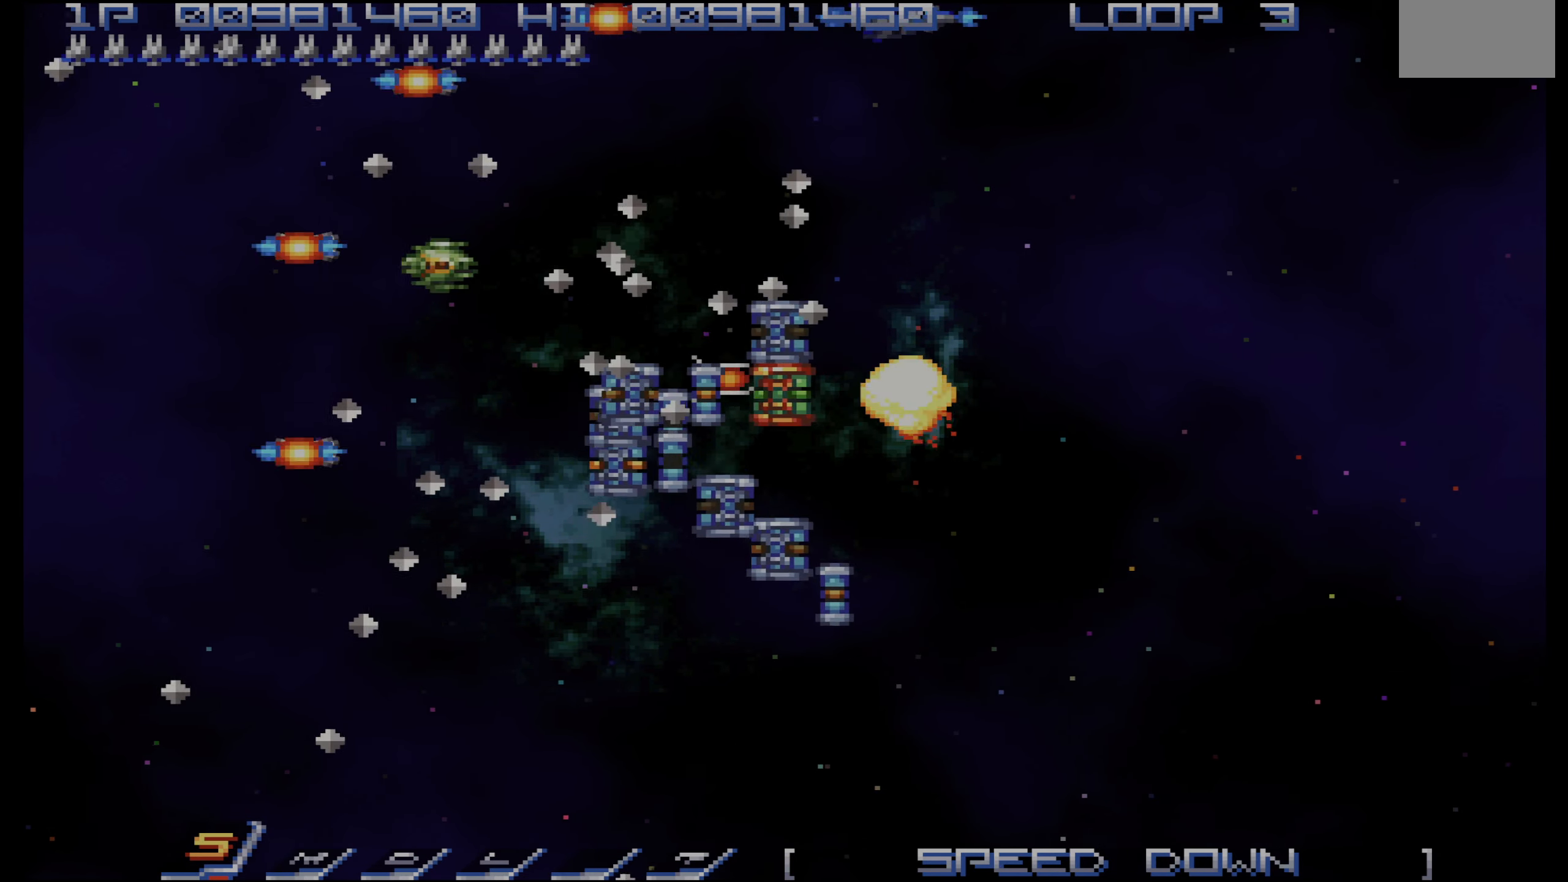
{"buttons": ["DPAD_DOWN", "DPAD_RIGHT"], "events": [[234, "CROSS", "up"], [334, "DPAD_DOWN", "down"]]}
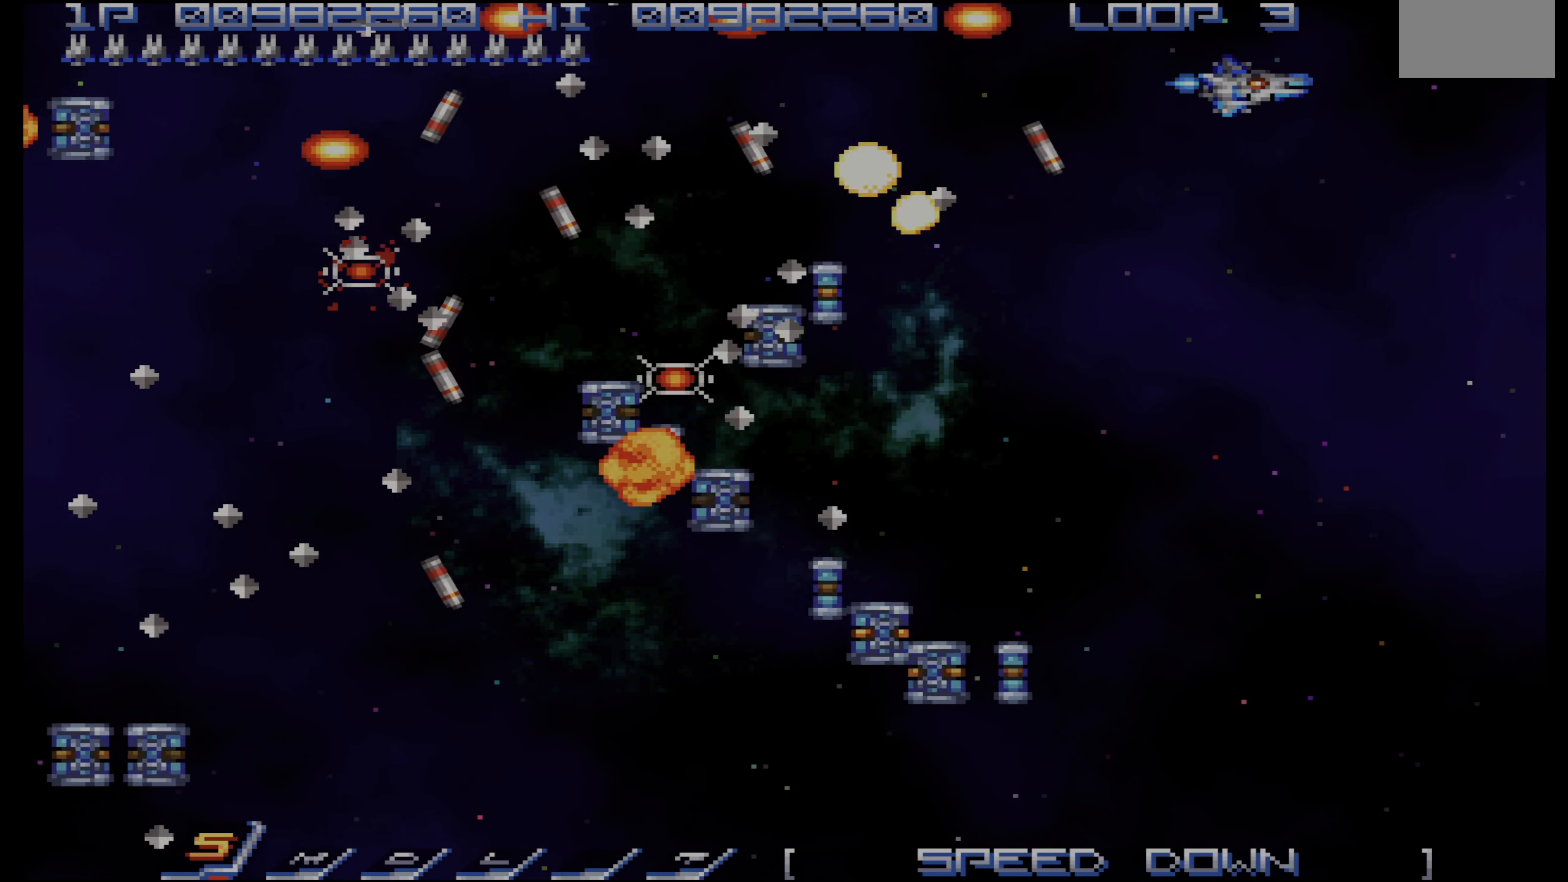
{"buttons": ["DPAD_DOWN"], "events": [[234, "DPAD_DOWN", "up"], [284, "DPAD_DOWN", "down"], [284, "DPAD_RIGHT", "up"], [434, "DPAD_DOWN", "up"], [484, "DPAD_DOWN", "down"]]}
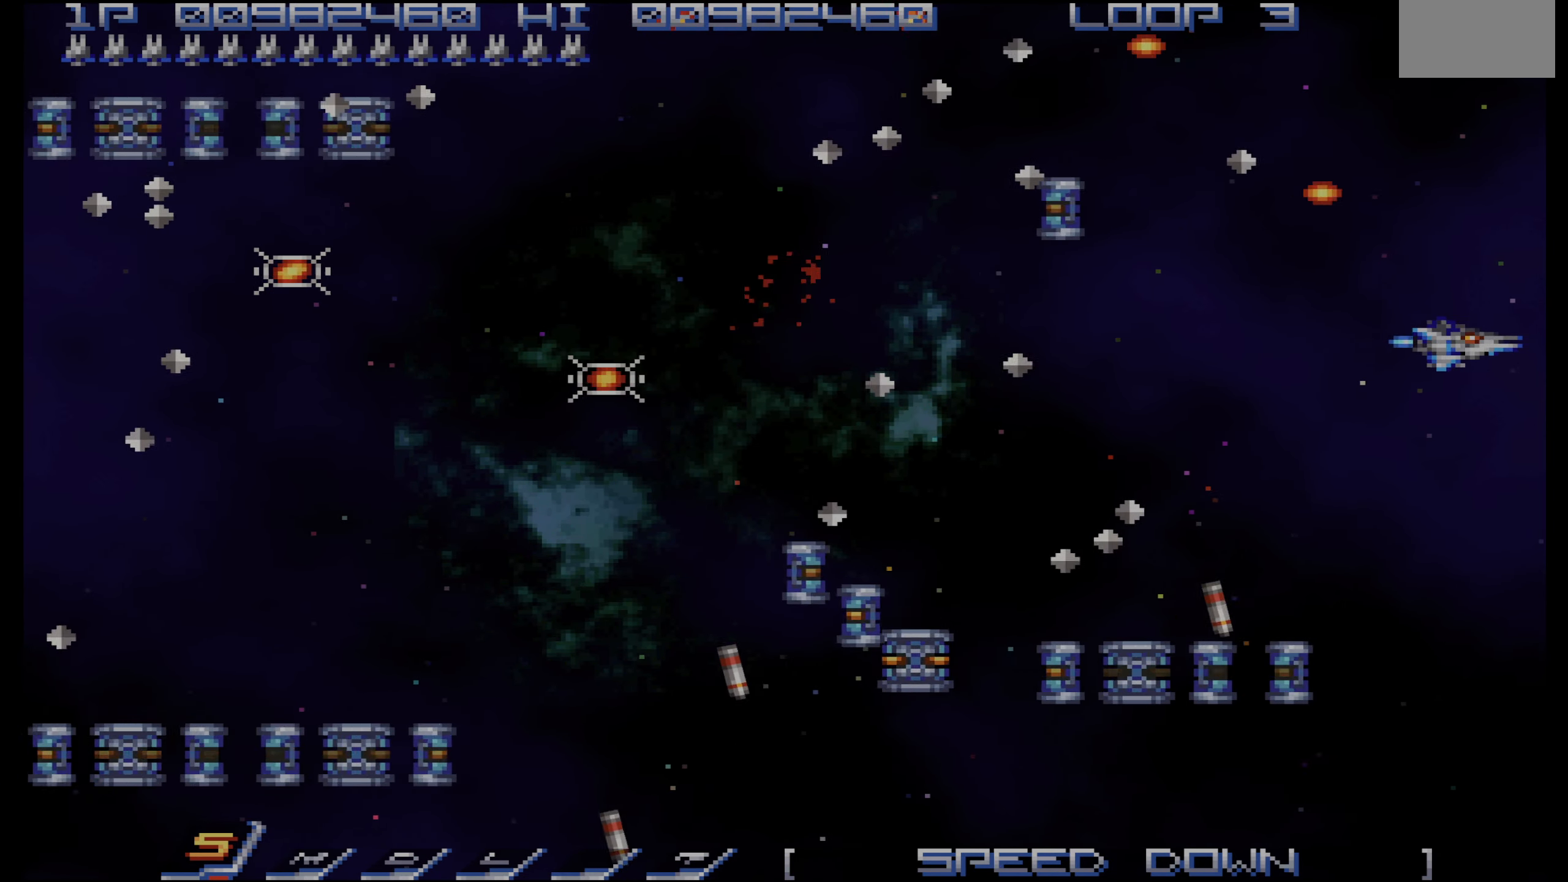
{"buttons": ["DPAD_UP", "DPAD_LEFT"], "events": [[34, "DPAD_DOWN", "up"], [167, "DPAD_DOWN", "down"], [234, "DPAD_DOWN", "up"], [400, "DPAD_LEFT", "down"], [400, "DPAD_UP", "down"]]}
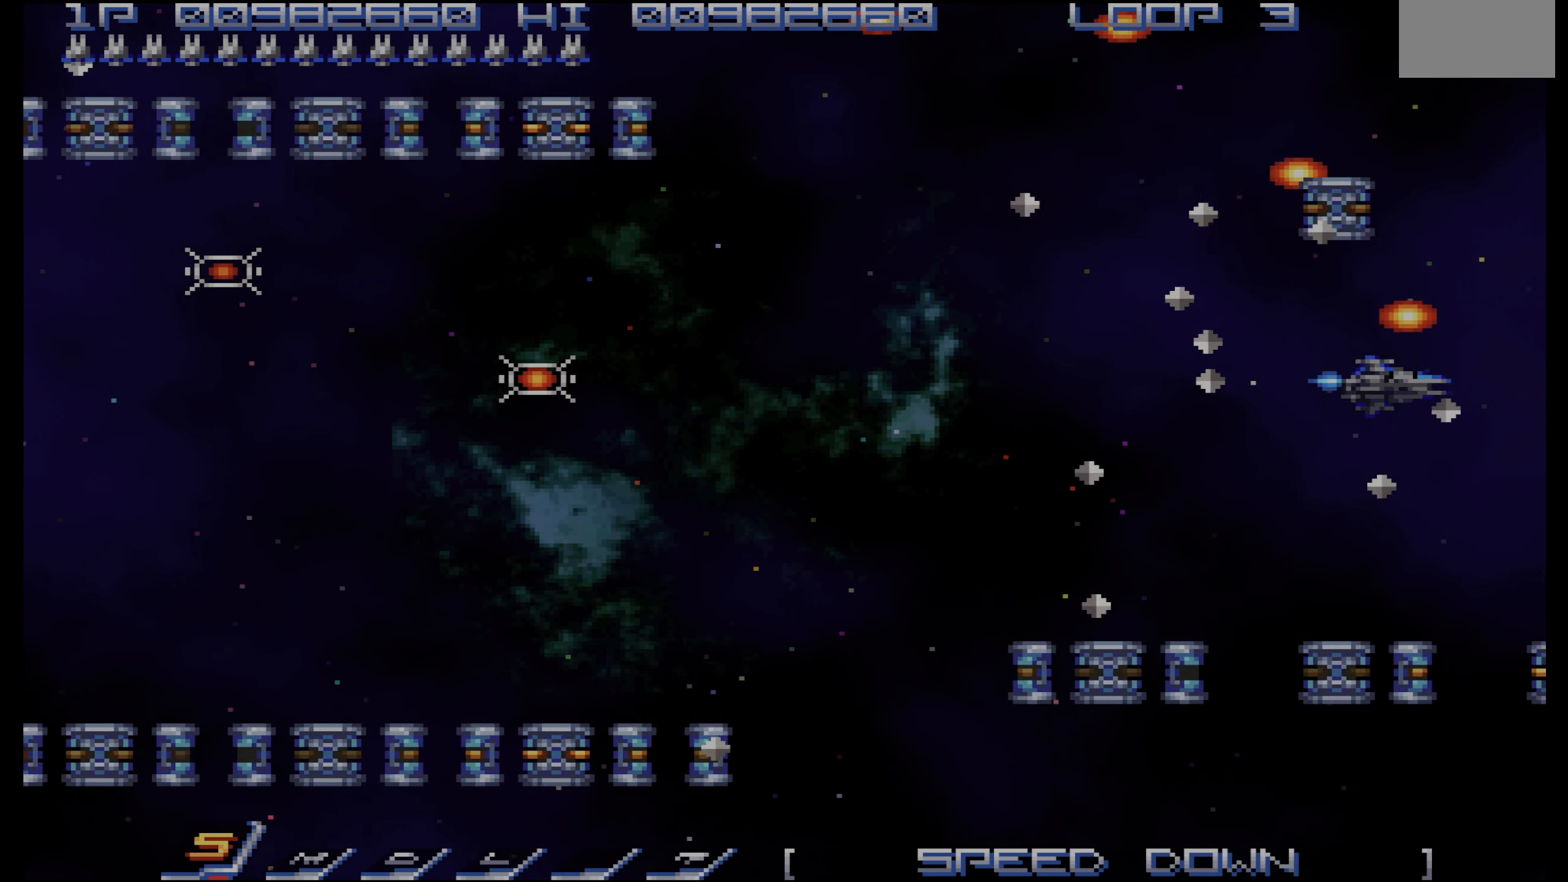
{"buttons": ["DPAD_LEFT"], "events": [[134, "DPAD_UP", "up"], [167, "DPAD_DOWN", "down"], [250, "DPAD_DOWN", "up"]]}
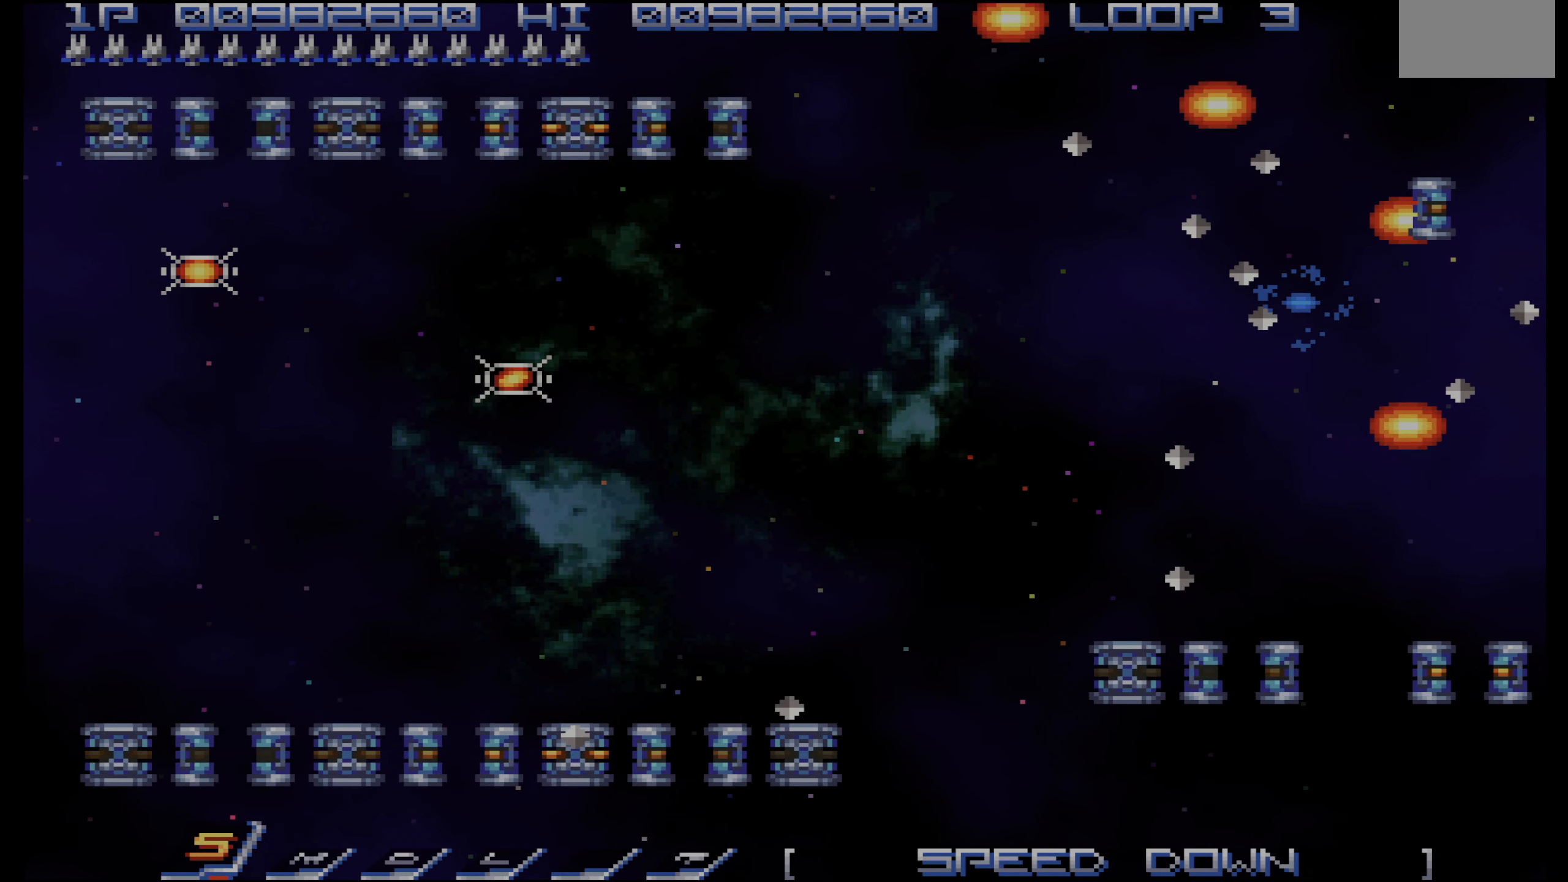
{"buttons": [], "events": [[50, "DPAD_LEFT", "up"]]}
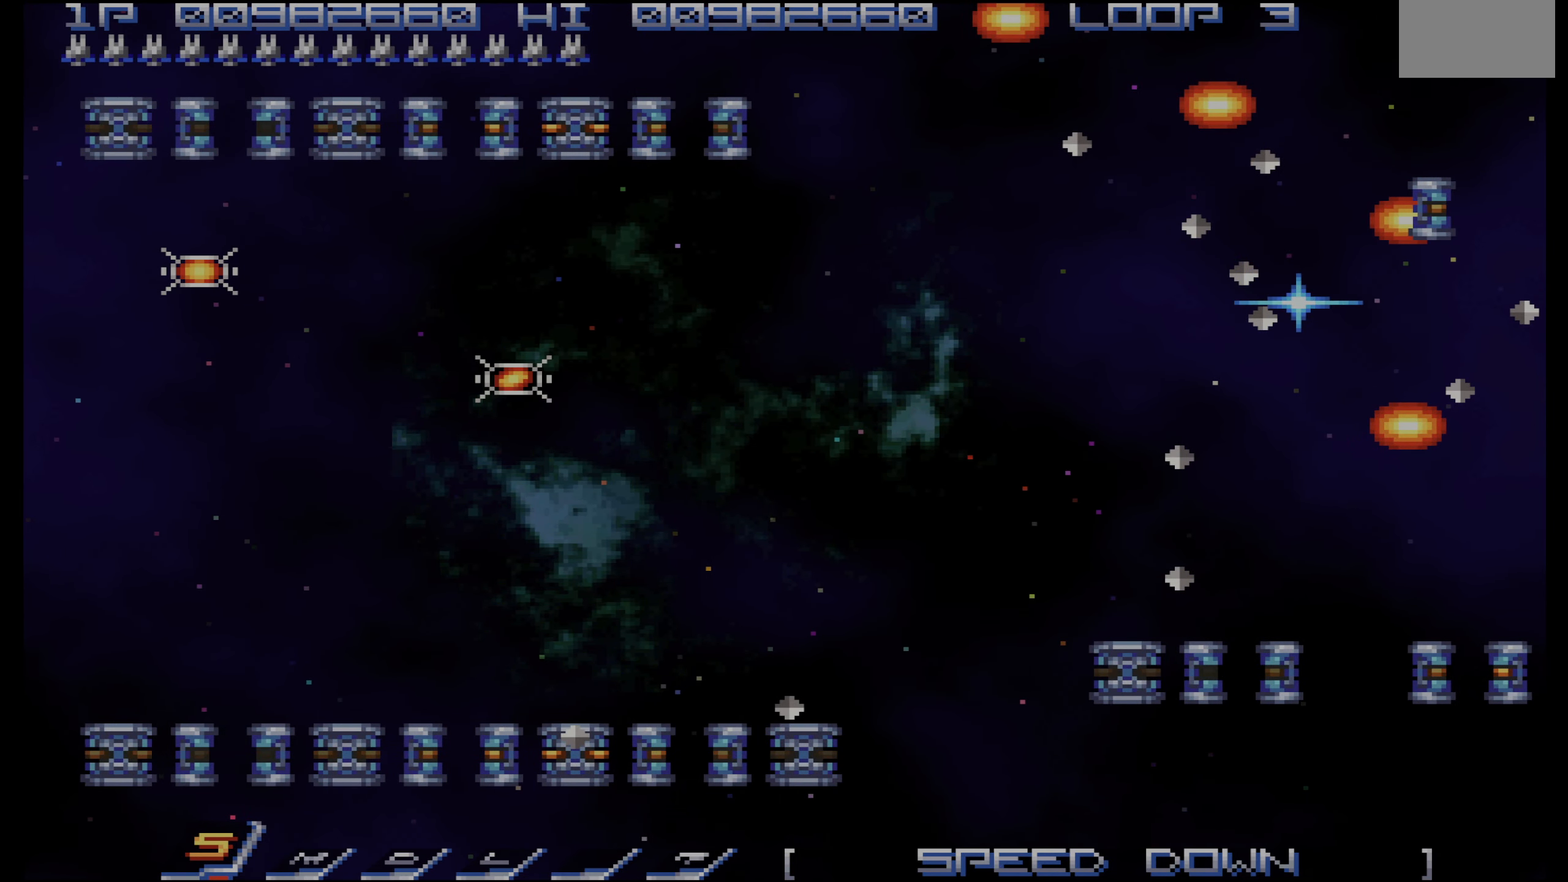
{"buttons": ["DPAD_LEFT"], "events": [[117, "DPAD_LEFT", "down"], [167, "DPAD_LEFT", "up"], [200, "DPAD_RIGHT", "down"], [267, "DPAD_RIGHT", "up"], [284, "DPAD_LEFT", "down"], [367, "DPAD_LEFT", "up"], [384, "DPAD_RIGHT", "down"], [434, "DPAD_RIGHT", "up"], [450, "DPAD_LEFT", "down"]]}
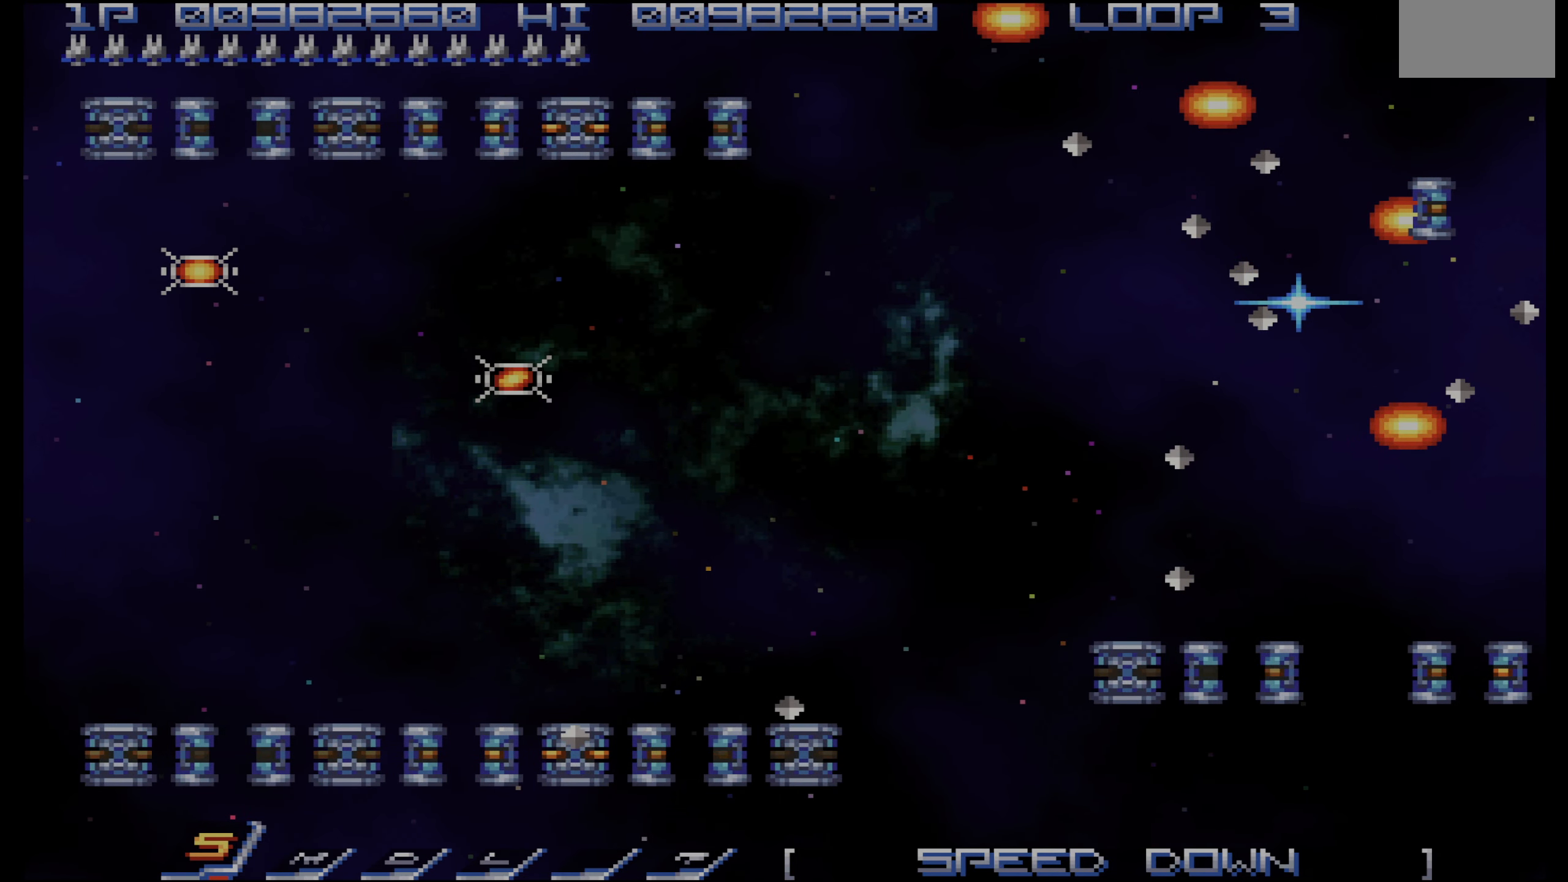
{"buttons": [], "events": [[34, "DPAD_LEFT", "up"]]}
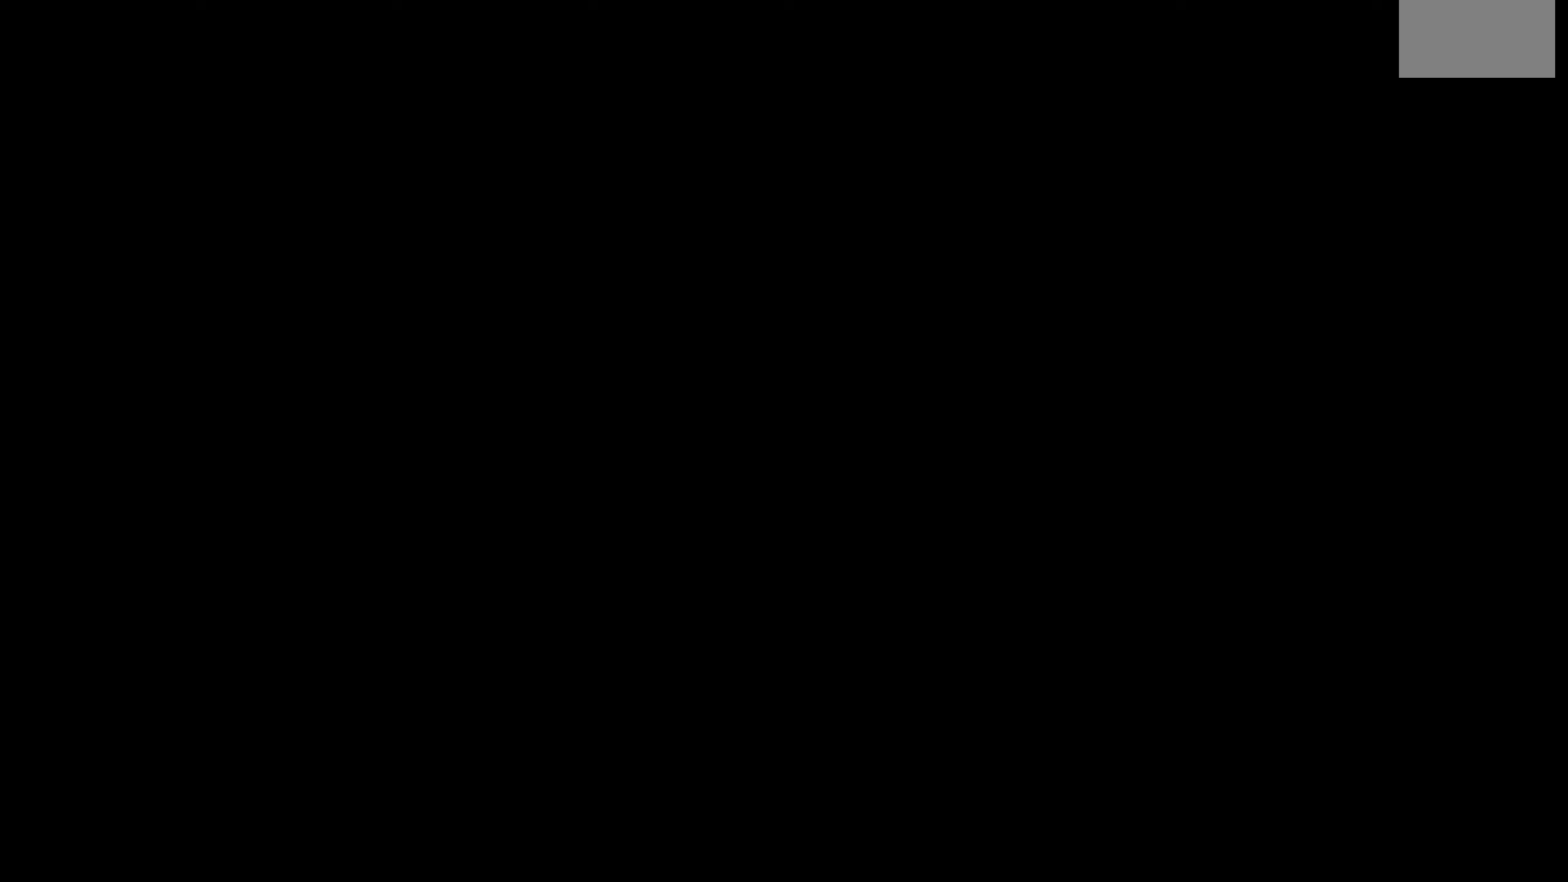
{"buttons": [], "events": []}
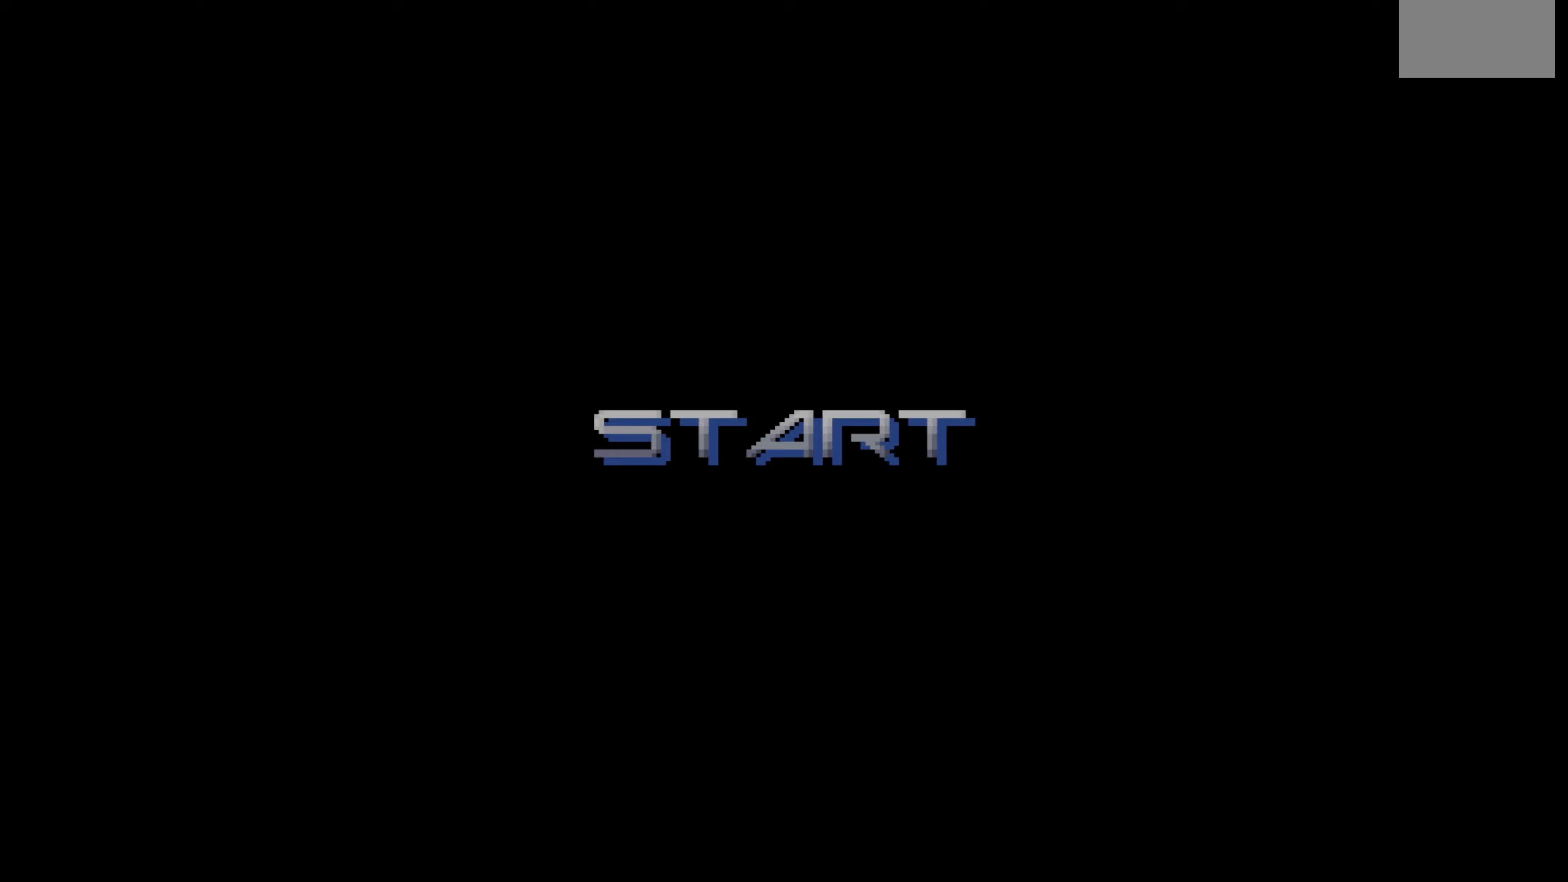
{"buttons": [], "events": []}
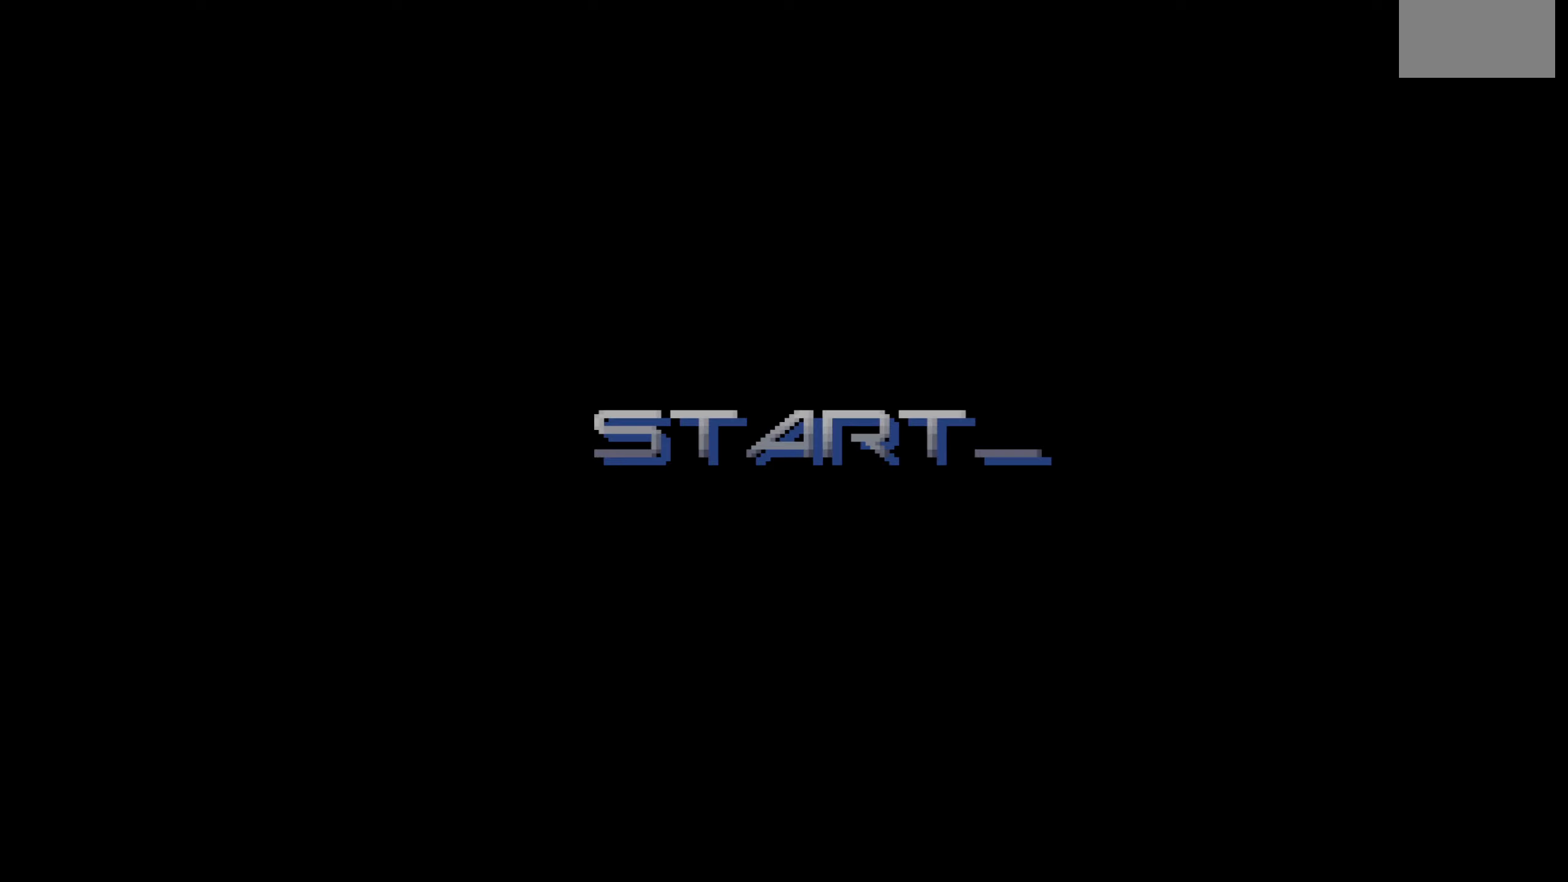
{"buttons": [], "events": []}
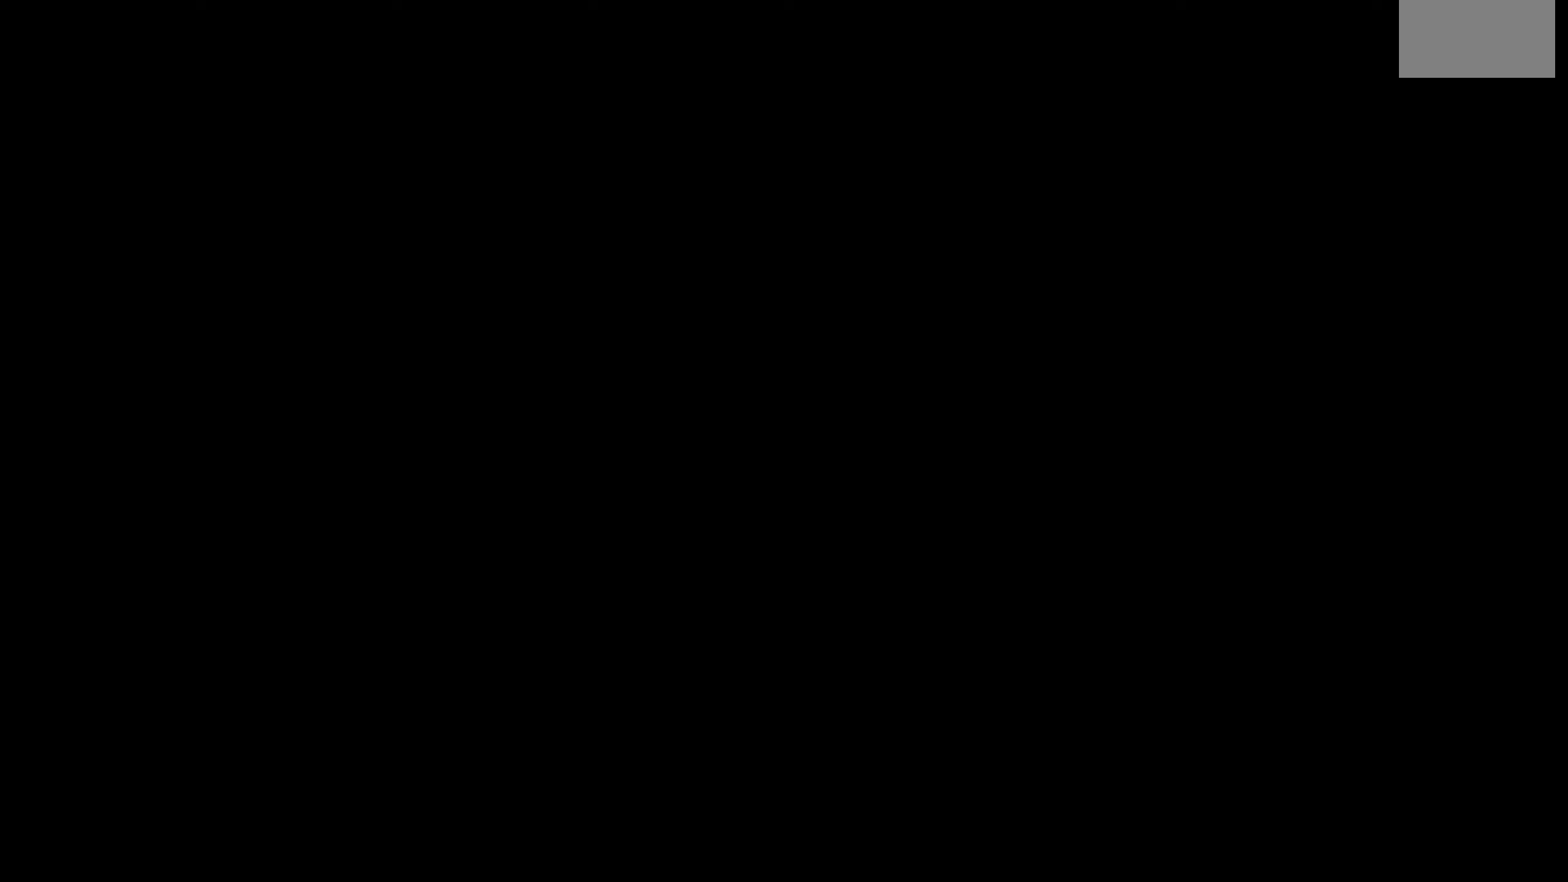
{"buttons": [], "events": []}
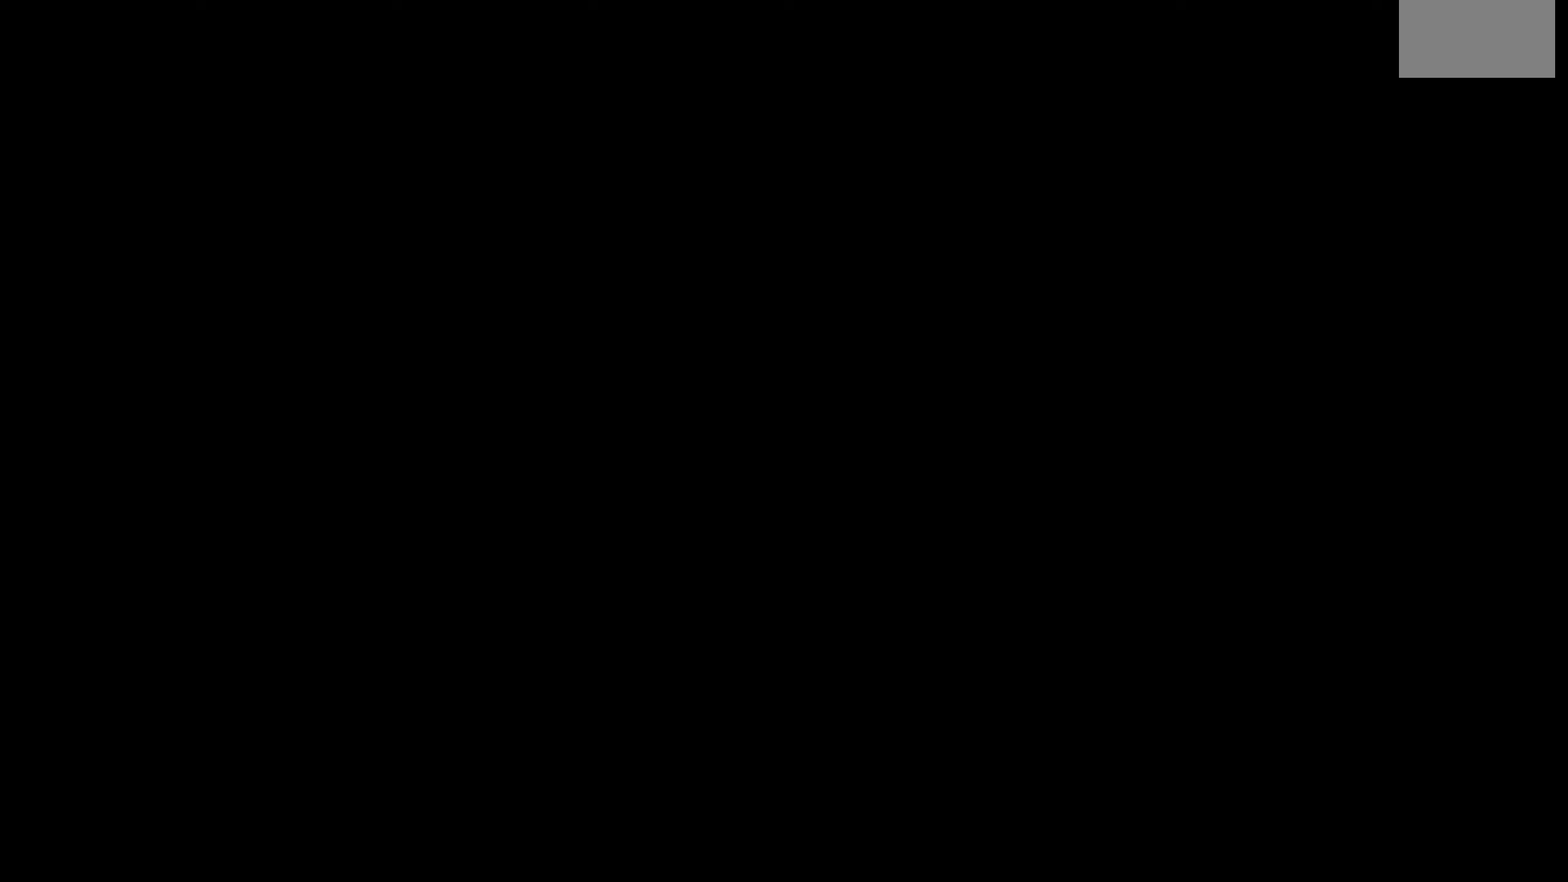
{"buttons": [], "events": []}
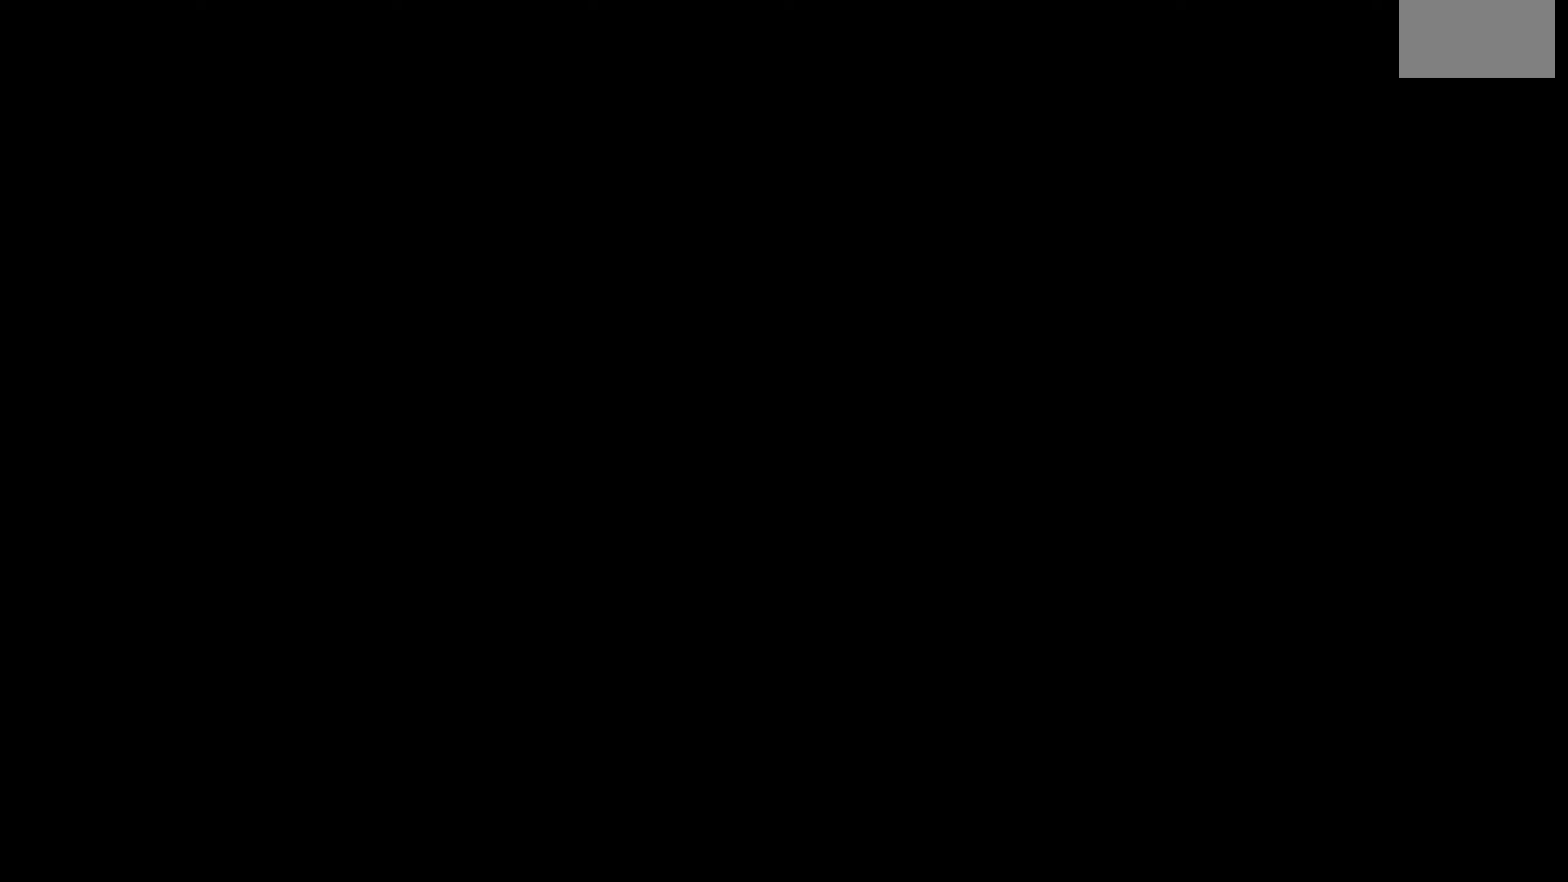
{"buttons": ["DPAD_RIGHT"], "events": [[150, "DPAD_RIGHT", "down"]]}
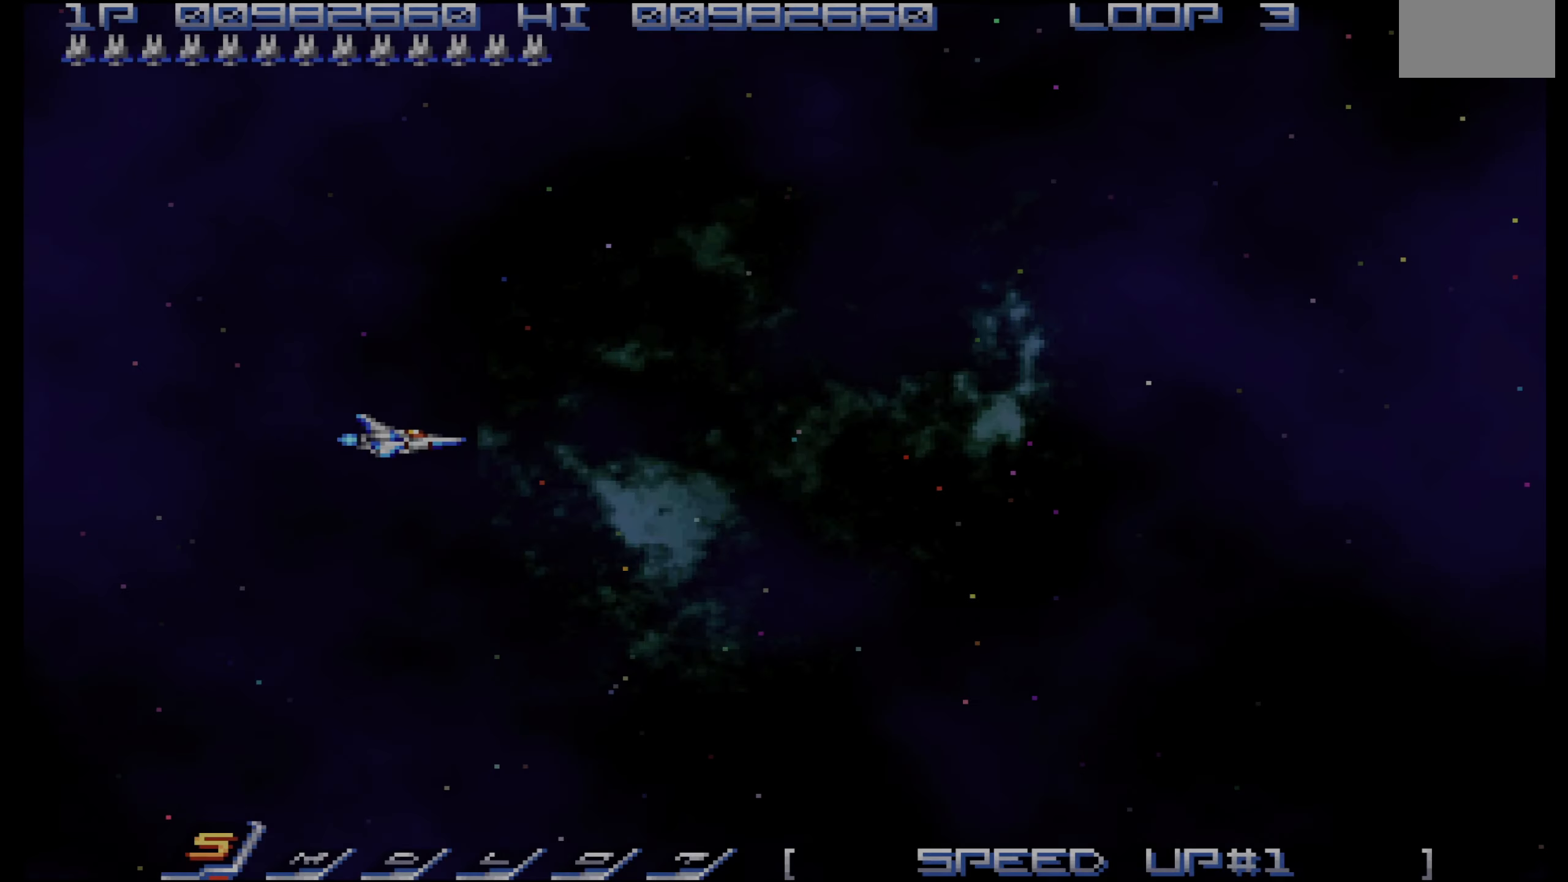
{"buttons": ["DPAD_RIGHT"], "events": [[133, "CIRCLE", "down"], [217, "CIRCLE", "up"]]}
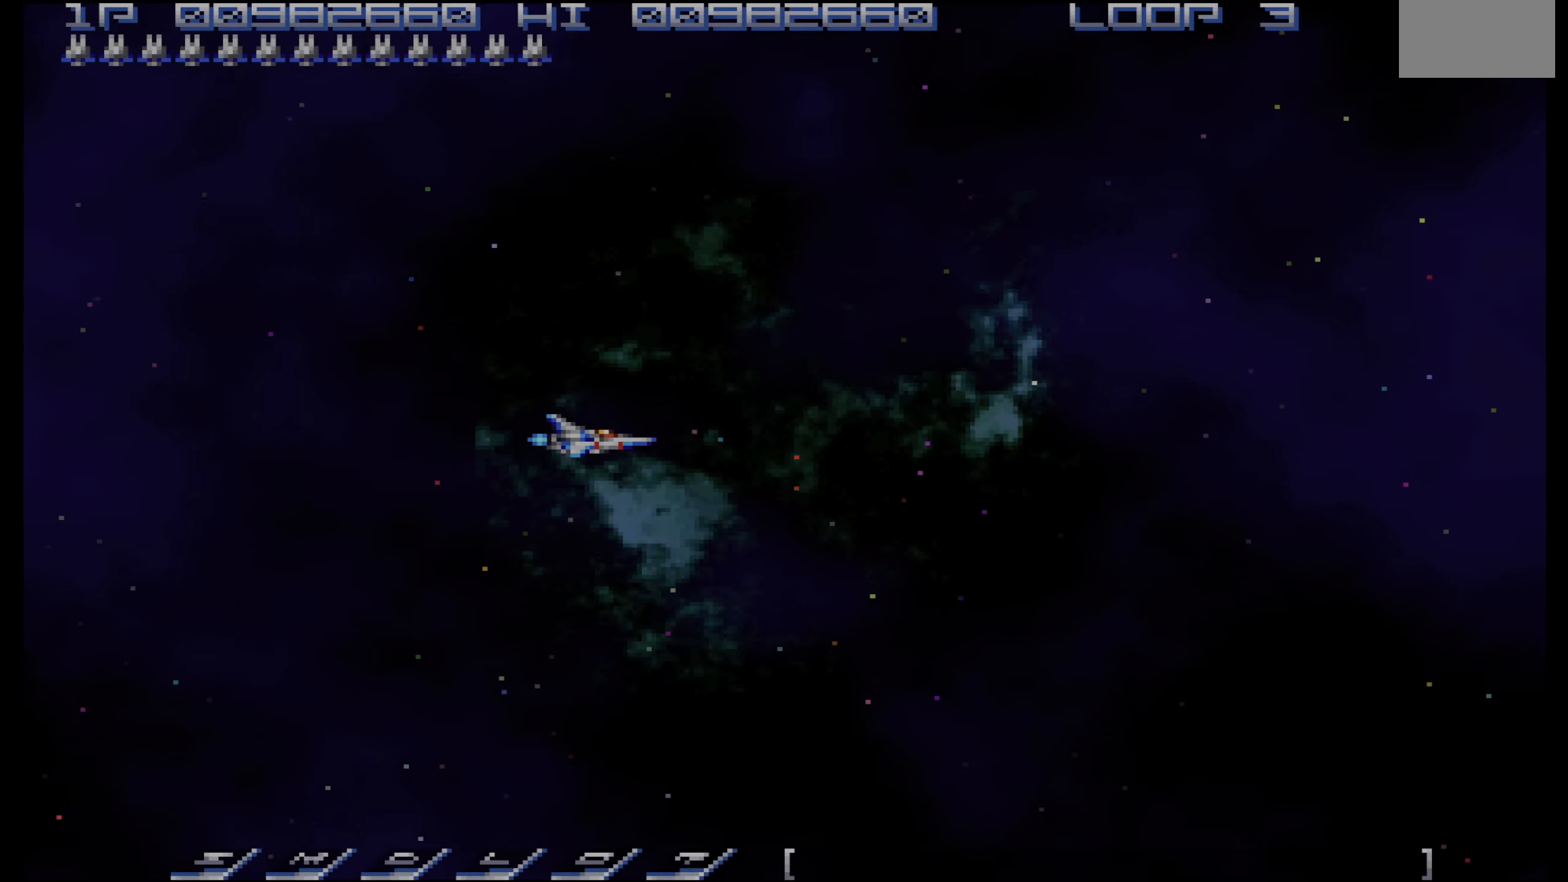
{"buttons": [], "events": [[67, "DPAD_RIGHT", "up"], [267, "DPAD_LEFT", "down"], [283, "DPAD_LEFT", "up"], [300, "DPAD_LEFT", "down"], [317, "DPAD_LEFT", "up"]]}
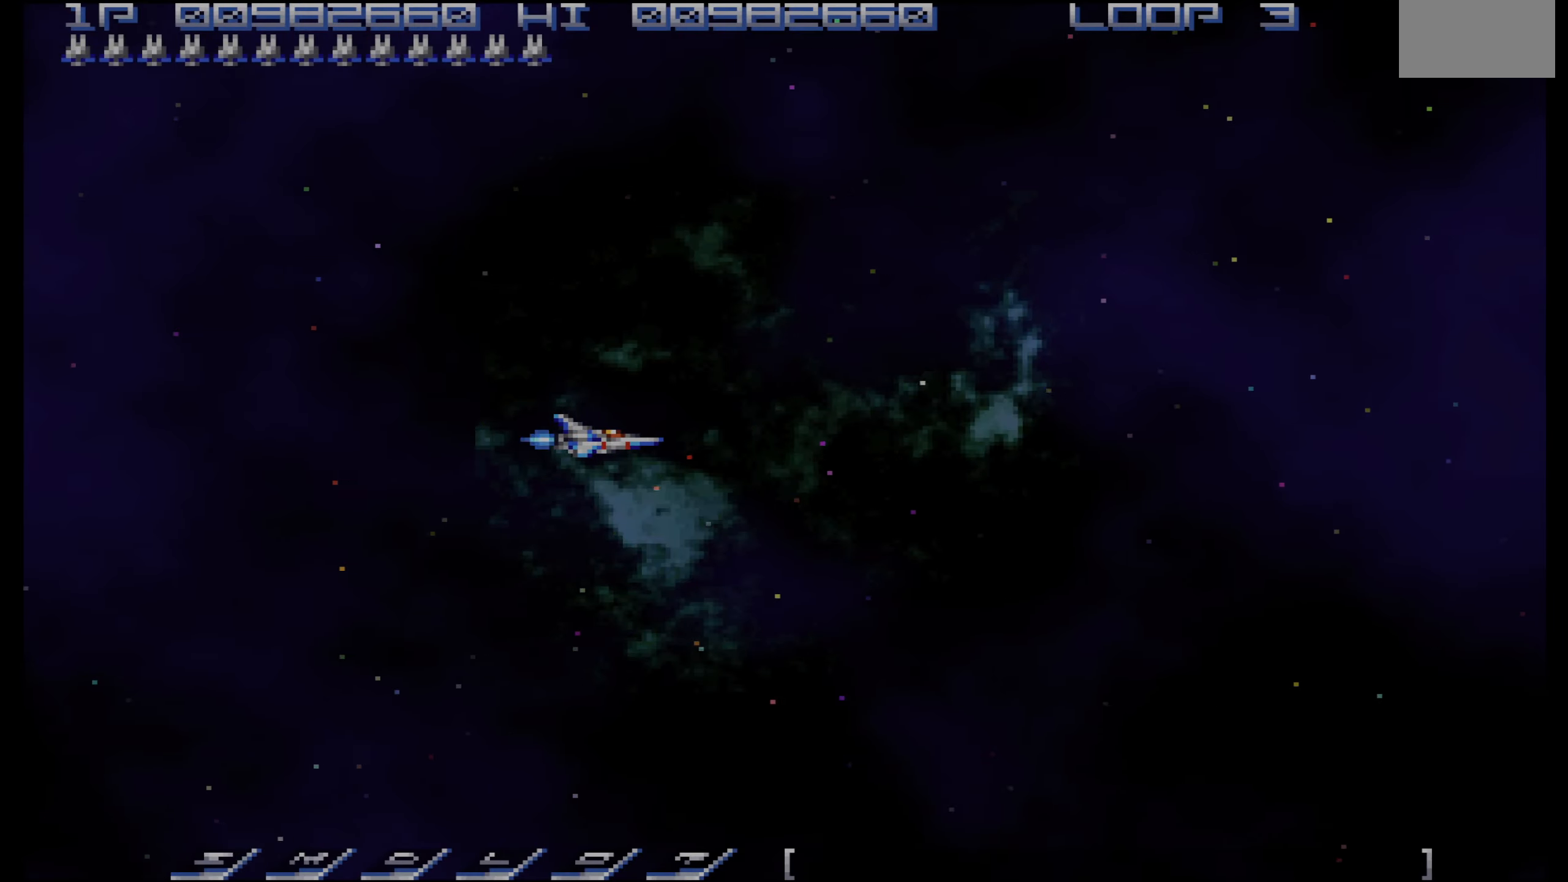
{"buttons": [], "events": []}
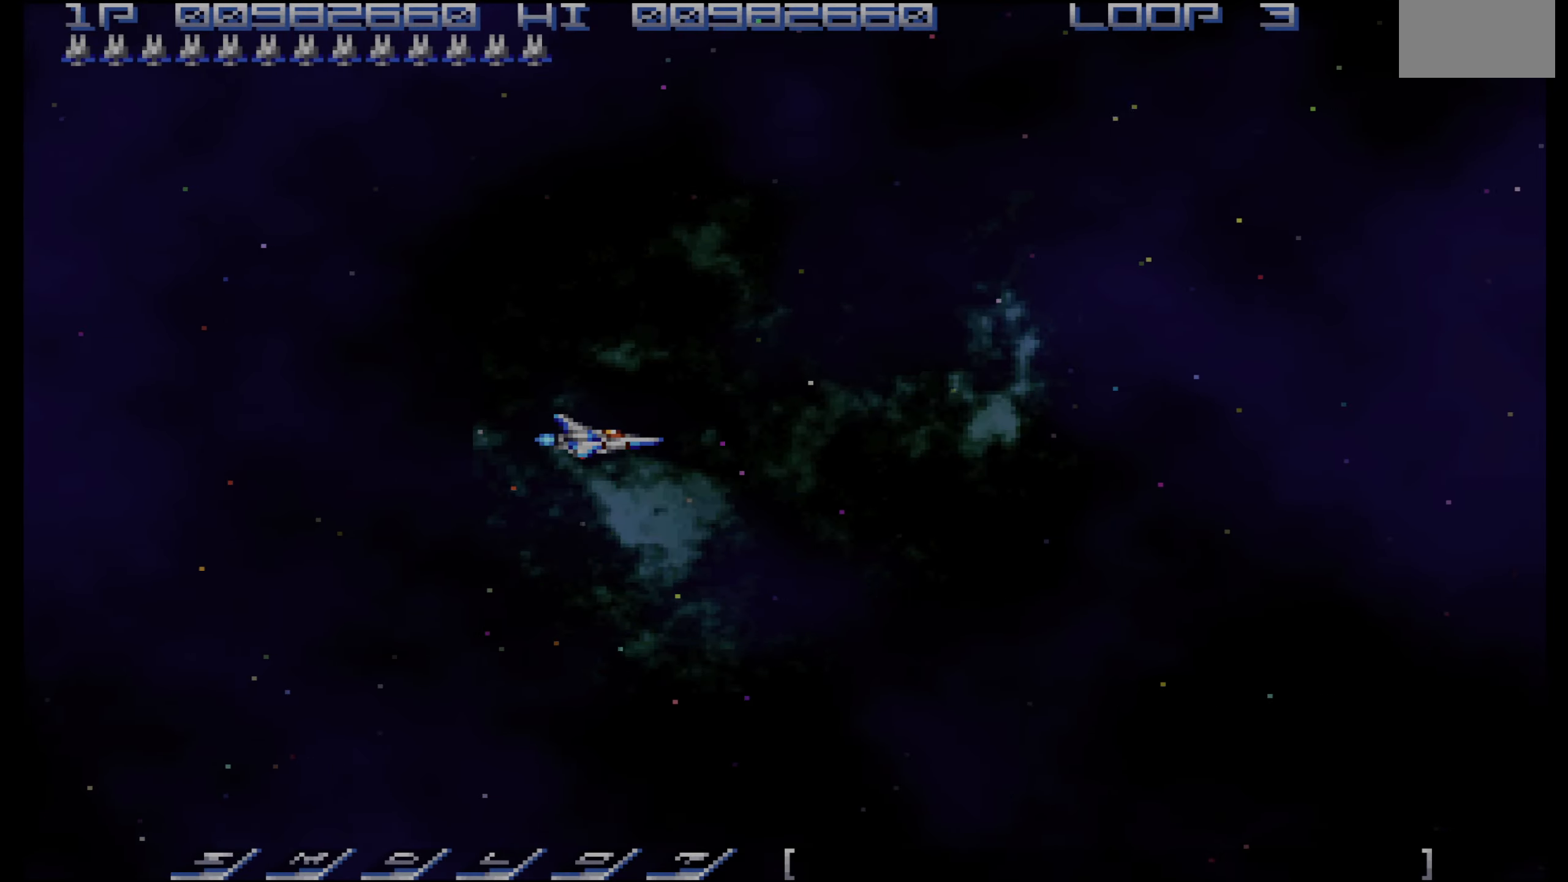
{"buttons": [], "events": []}
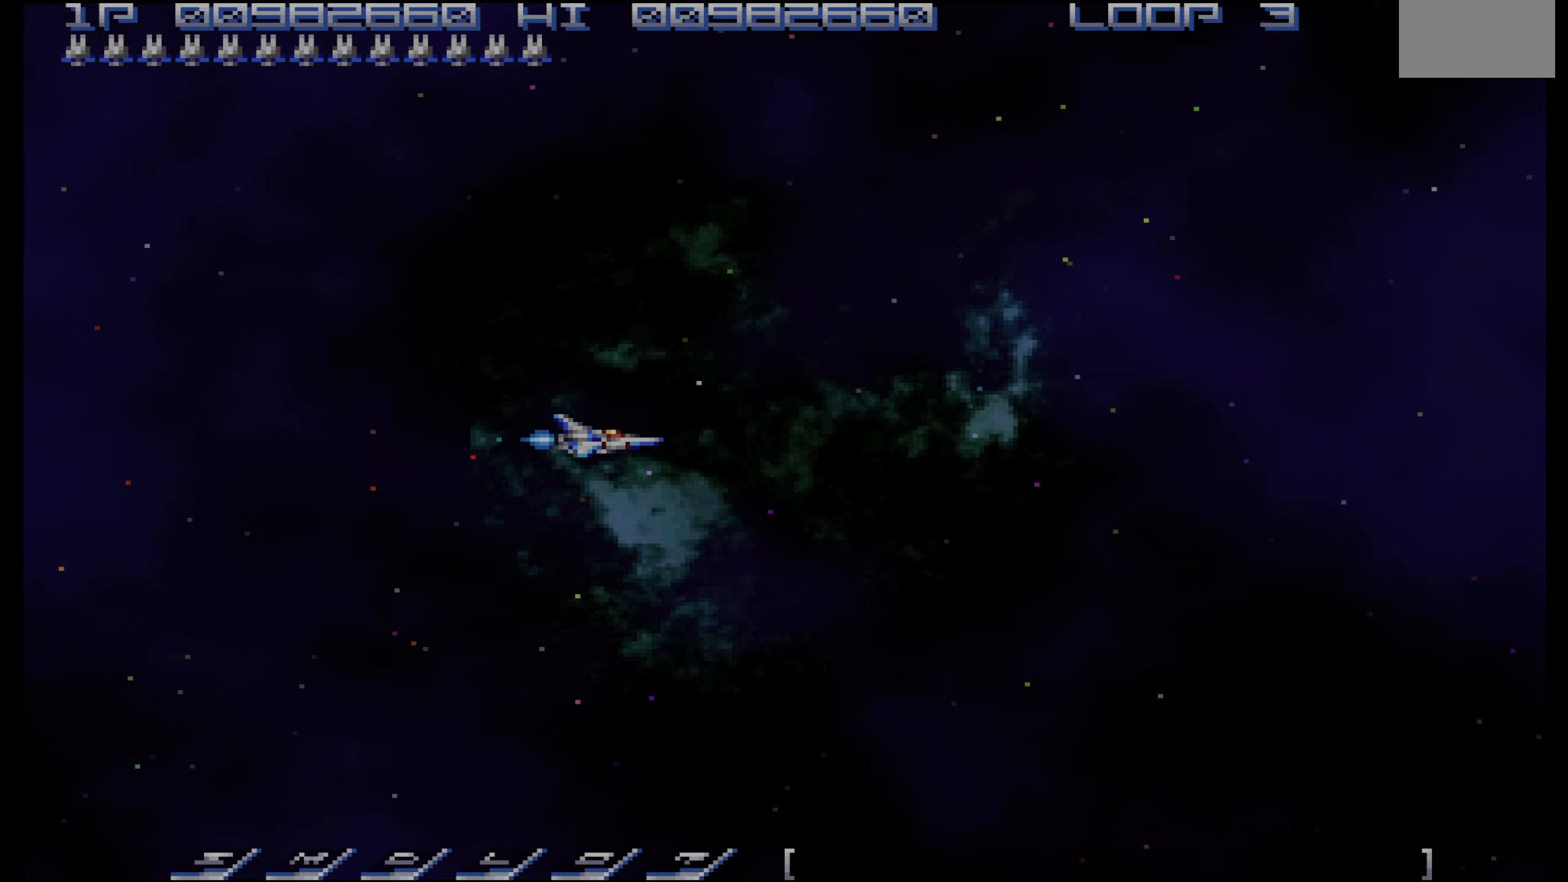
{"buttons": [], "events": []}
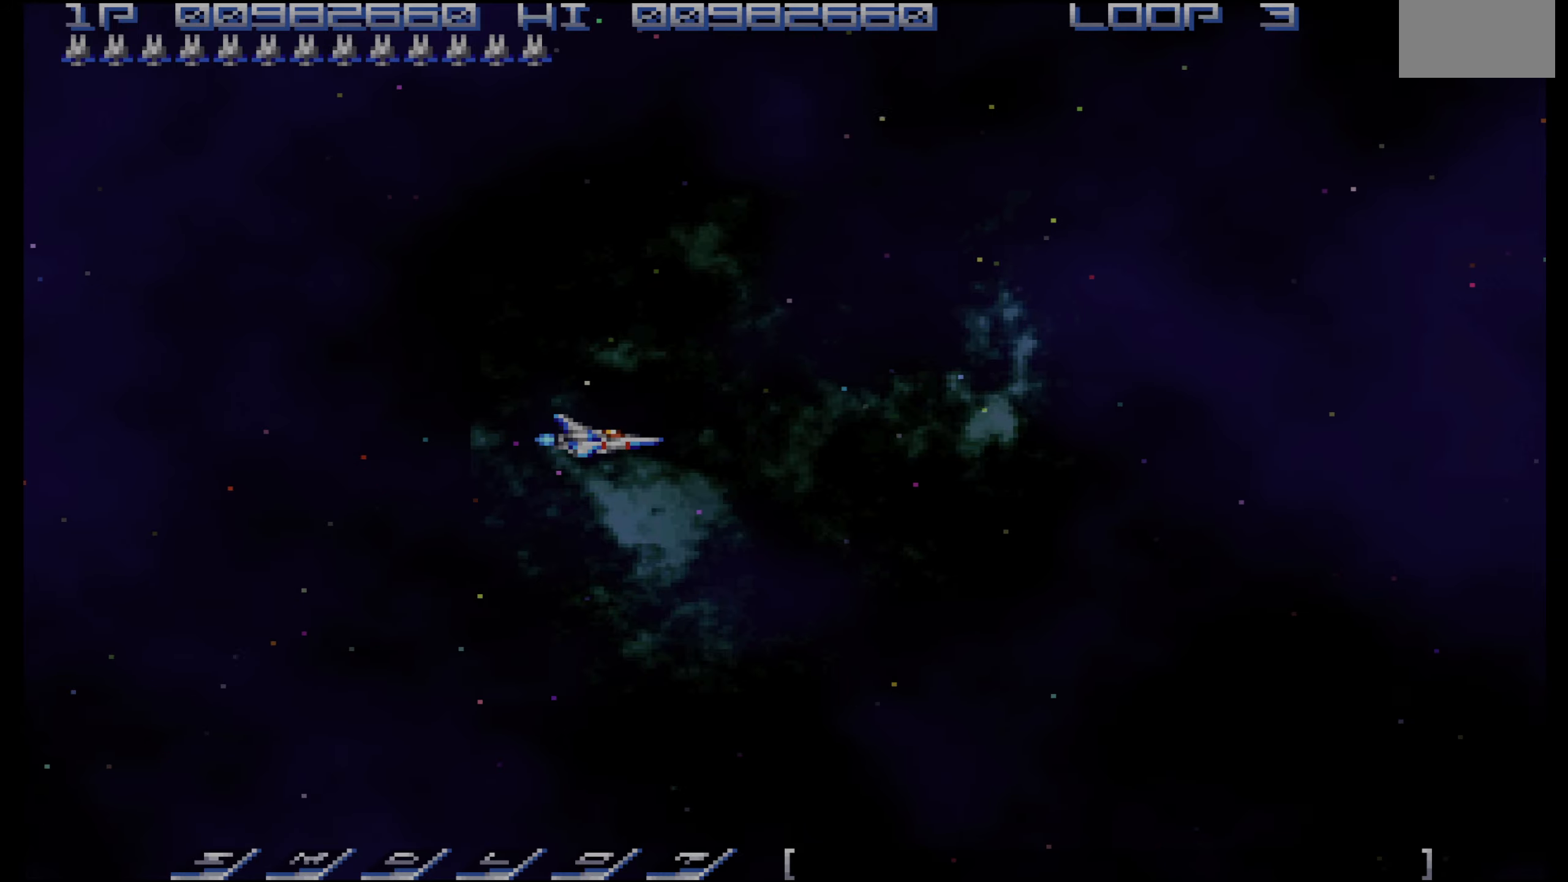
{"buttons": [], "events": []}